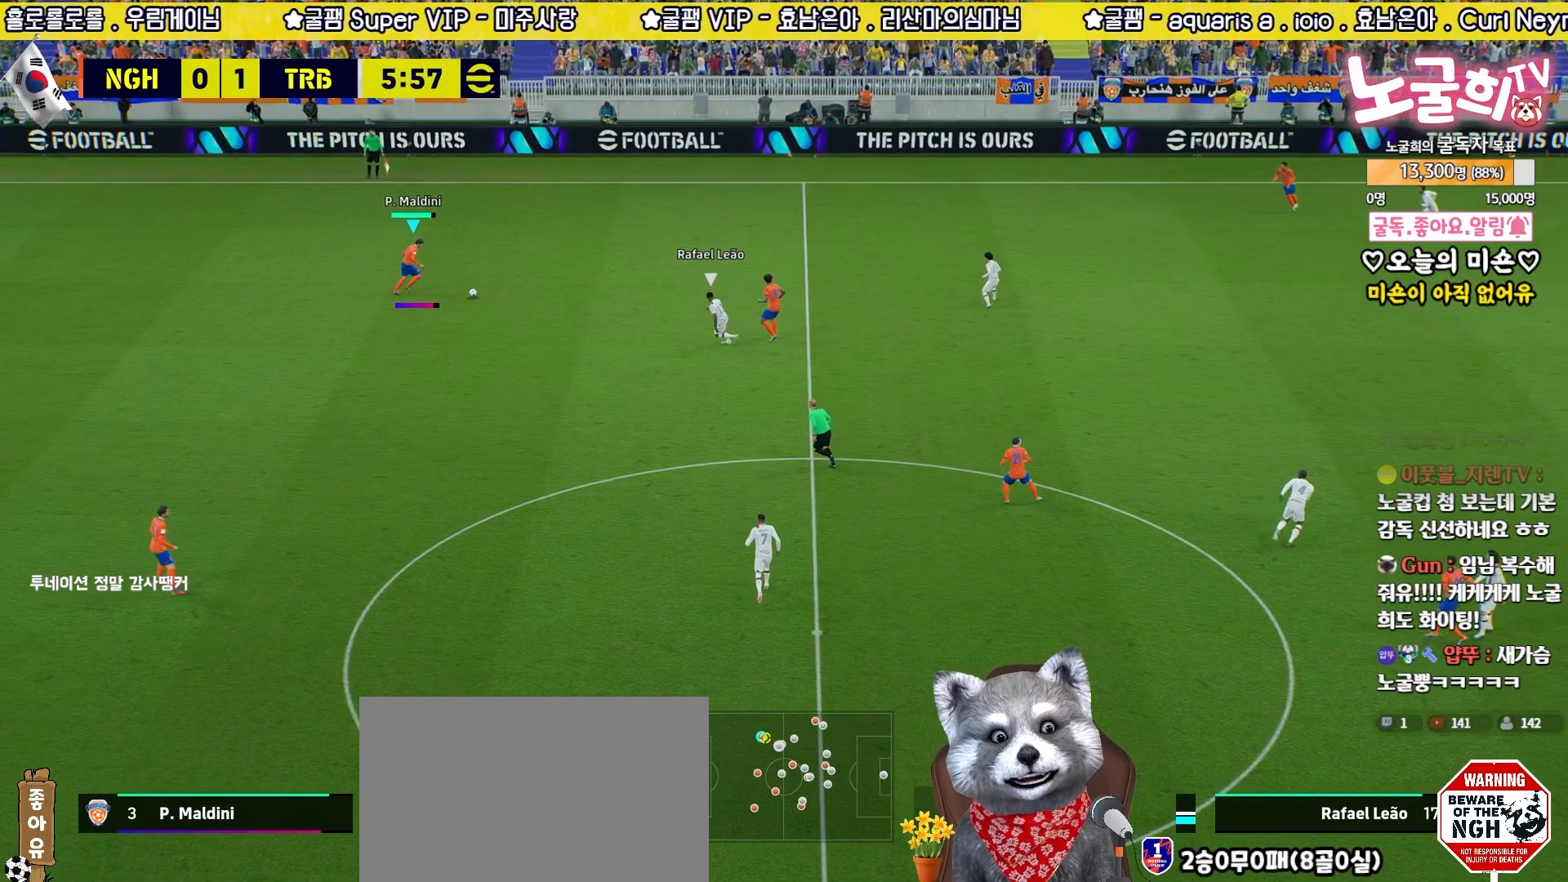
Gameplay with a controller (PlayStation layout); each line is a JSON object with the inputs held at the frame after it. "events" lists button and stick changes between this image and that frame as [ms after this image, input, new state], when the widget could be followed in between.
{"buttons": ["R2"], "left_stick": "left", "right_stick": "center", "events": [[283, "L3", "up"], [383, "left_stick", "center"], [433, "R2", "up"], [483, "left_stick", "left"], [500, "R2", "down"]]}
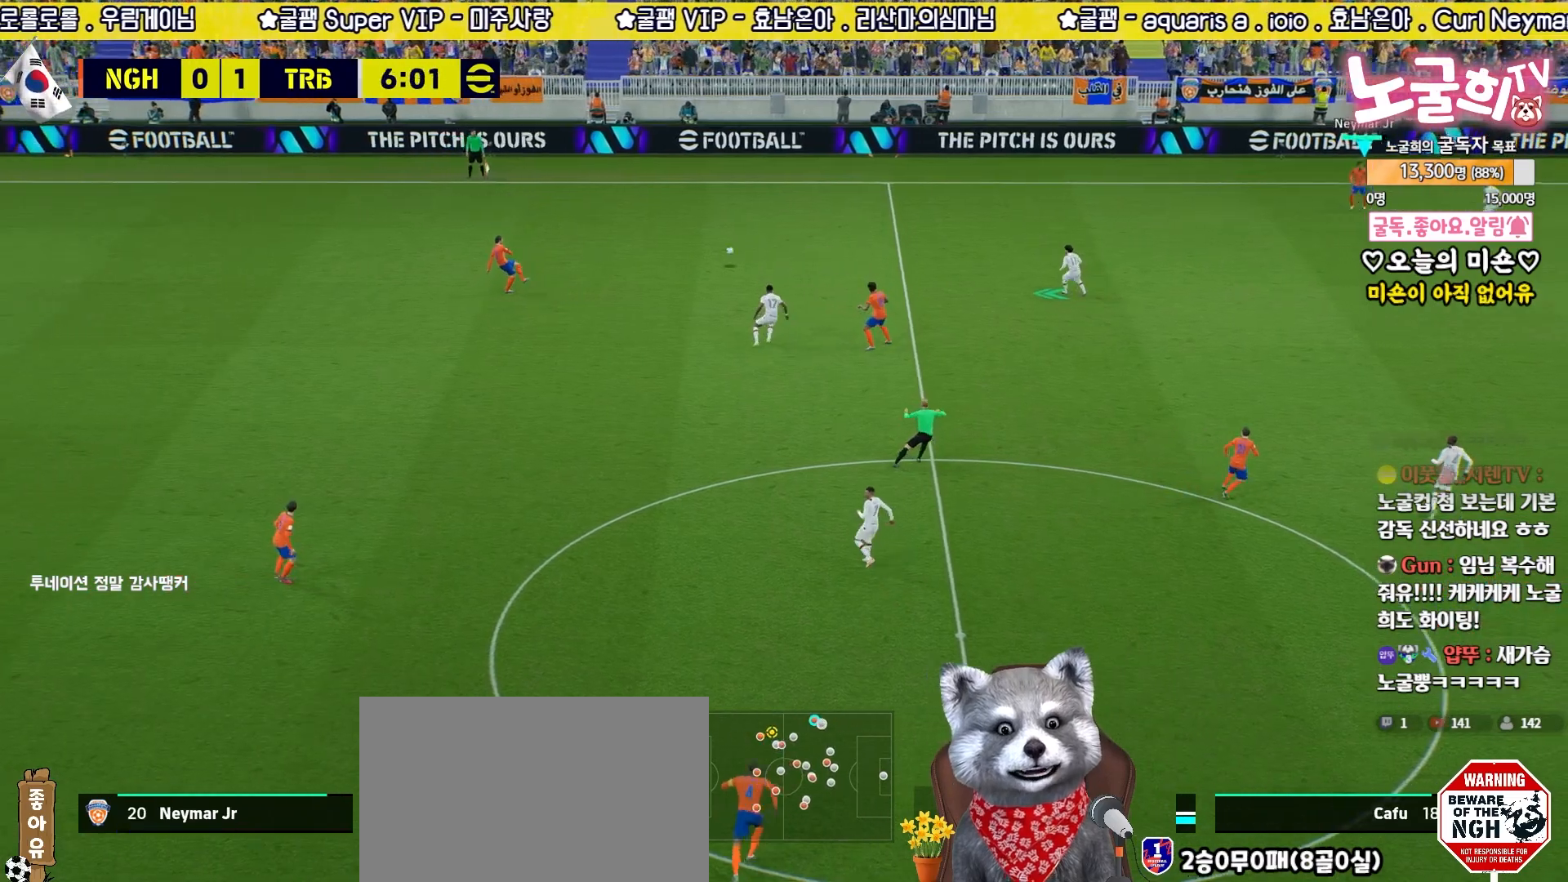
{"buttons": [], "left_stick": "down-left", "right_stick": "center", "events": [[333, "left_stick", "down-left"], [367, "R2", "up"]]}
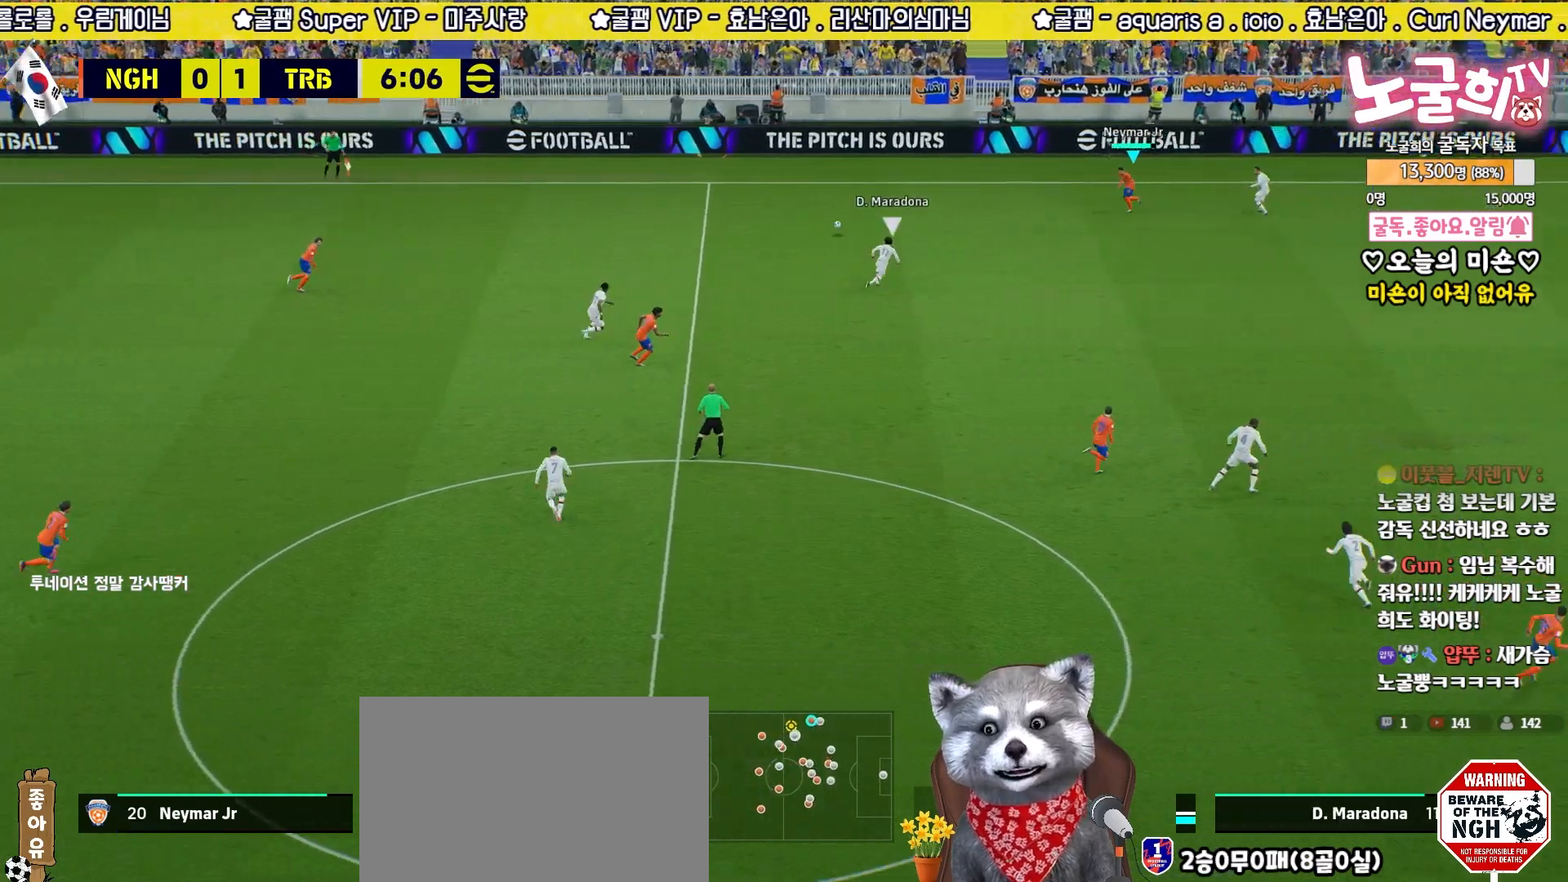
{"buttons": ["L3"], "left_stick": "right", "right_stick": "center", "events": [[50, "left_stick", "down"], [150, "L3", "down"], [200, "left_stick", "down-right"], [300, "left_stick", "right"]]}
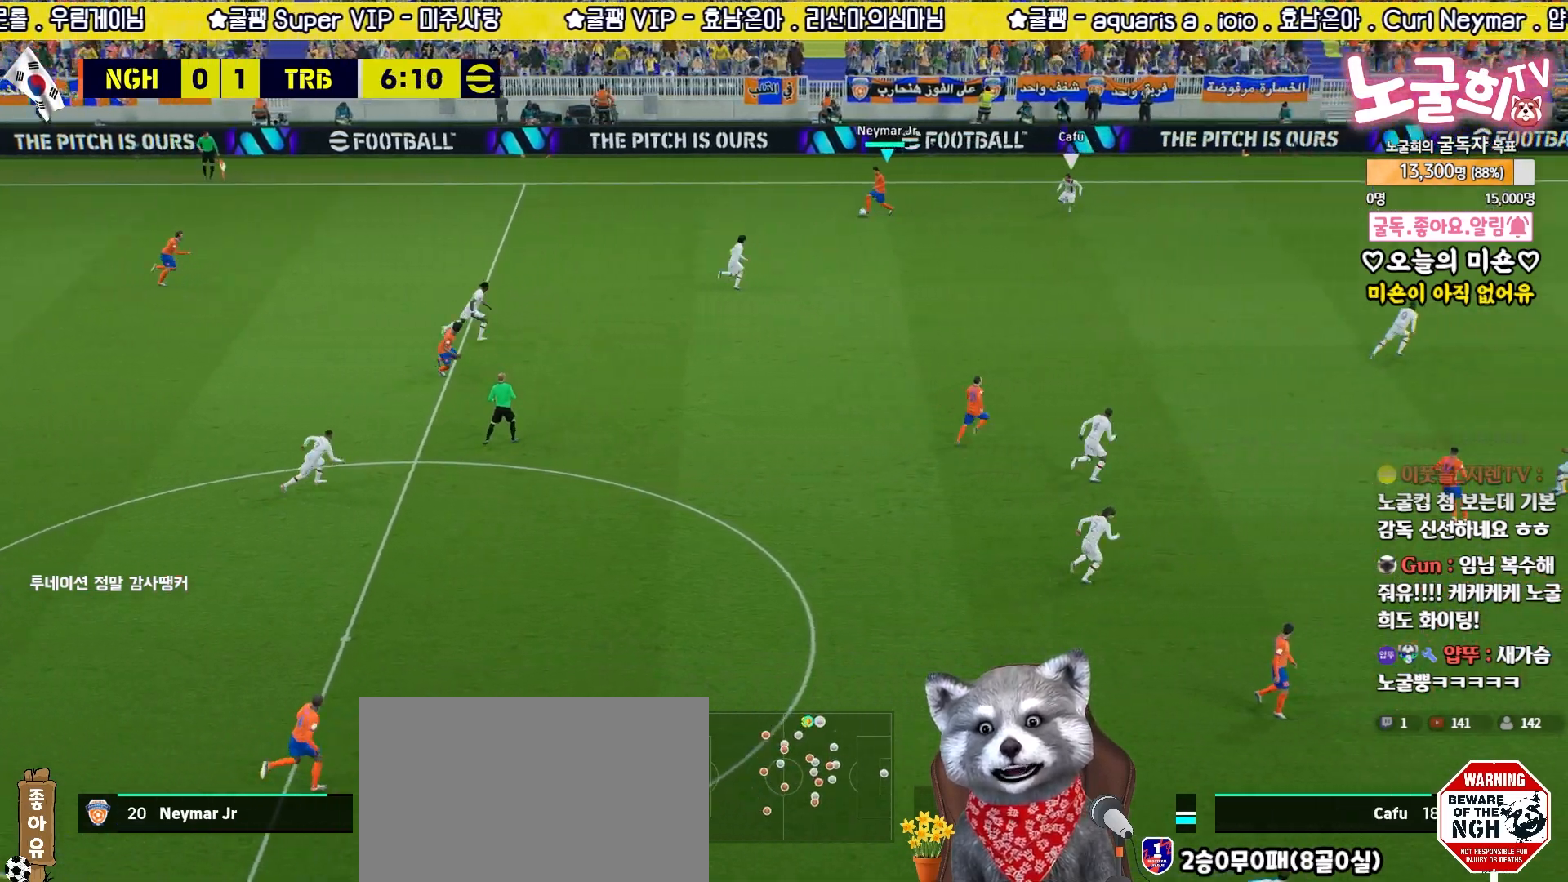
{"buttons": [], "left_stick": "up-right", "right_stick": "center", "events": [[217, "L3", "up"], [267, "left_stick", "up-right"]]}
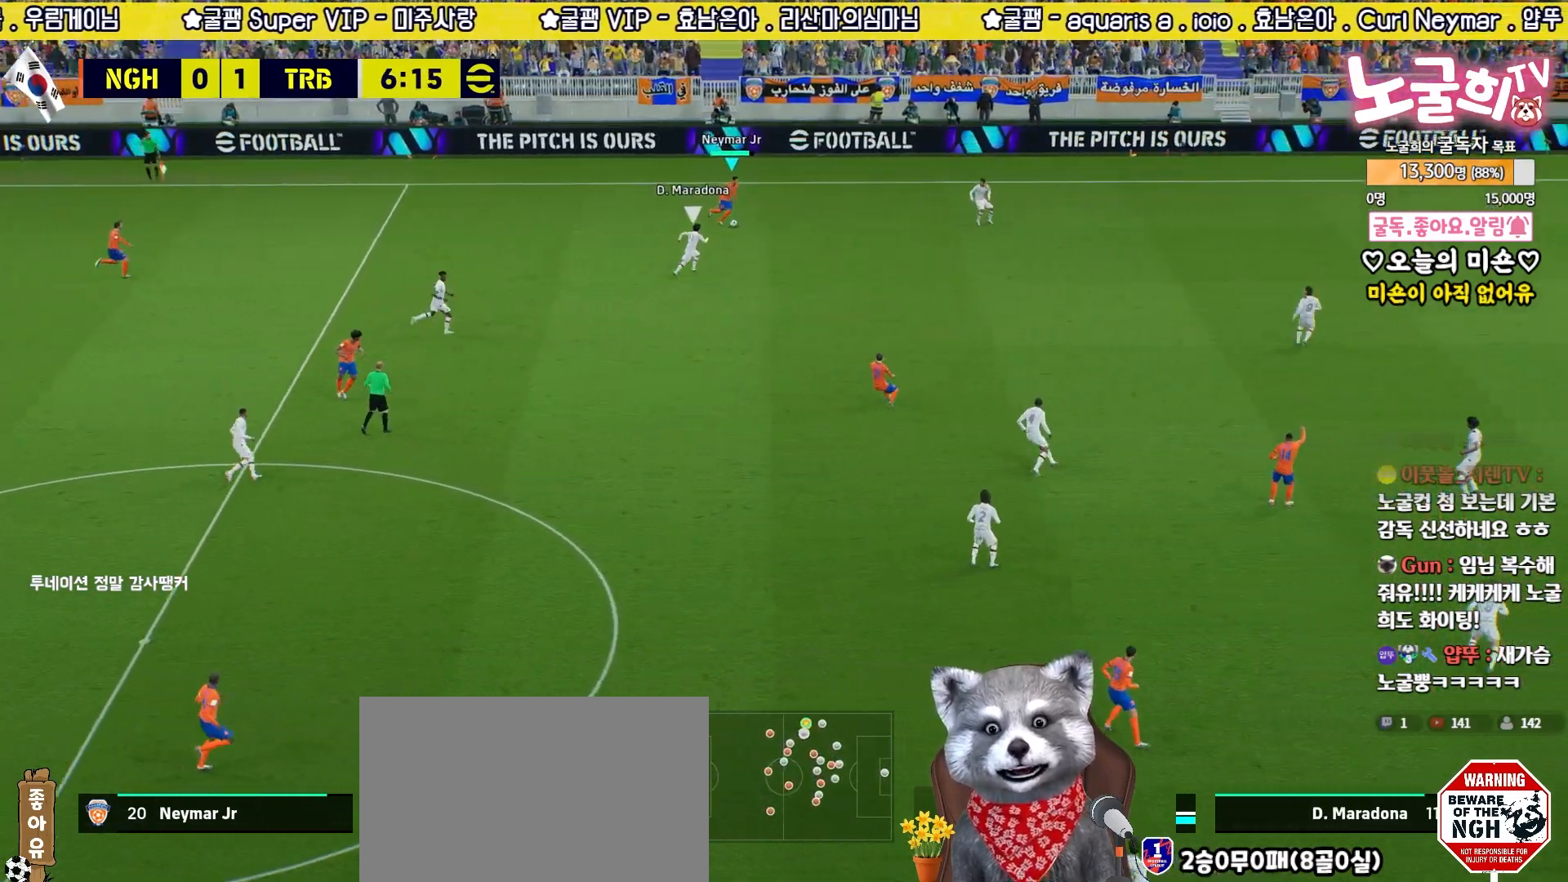
{"buttons": ["L3"], "left_stick": "left", "right_stick": "center", "events": [[67, "left_stick", "up-left"], [200, "L3", "down"], [500, "left_stick", "left"]]}
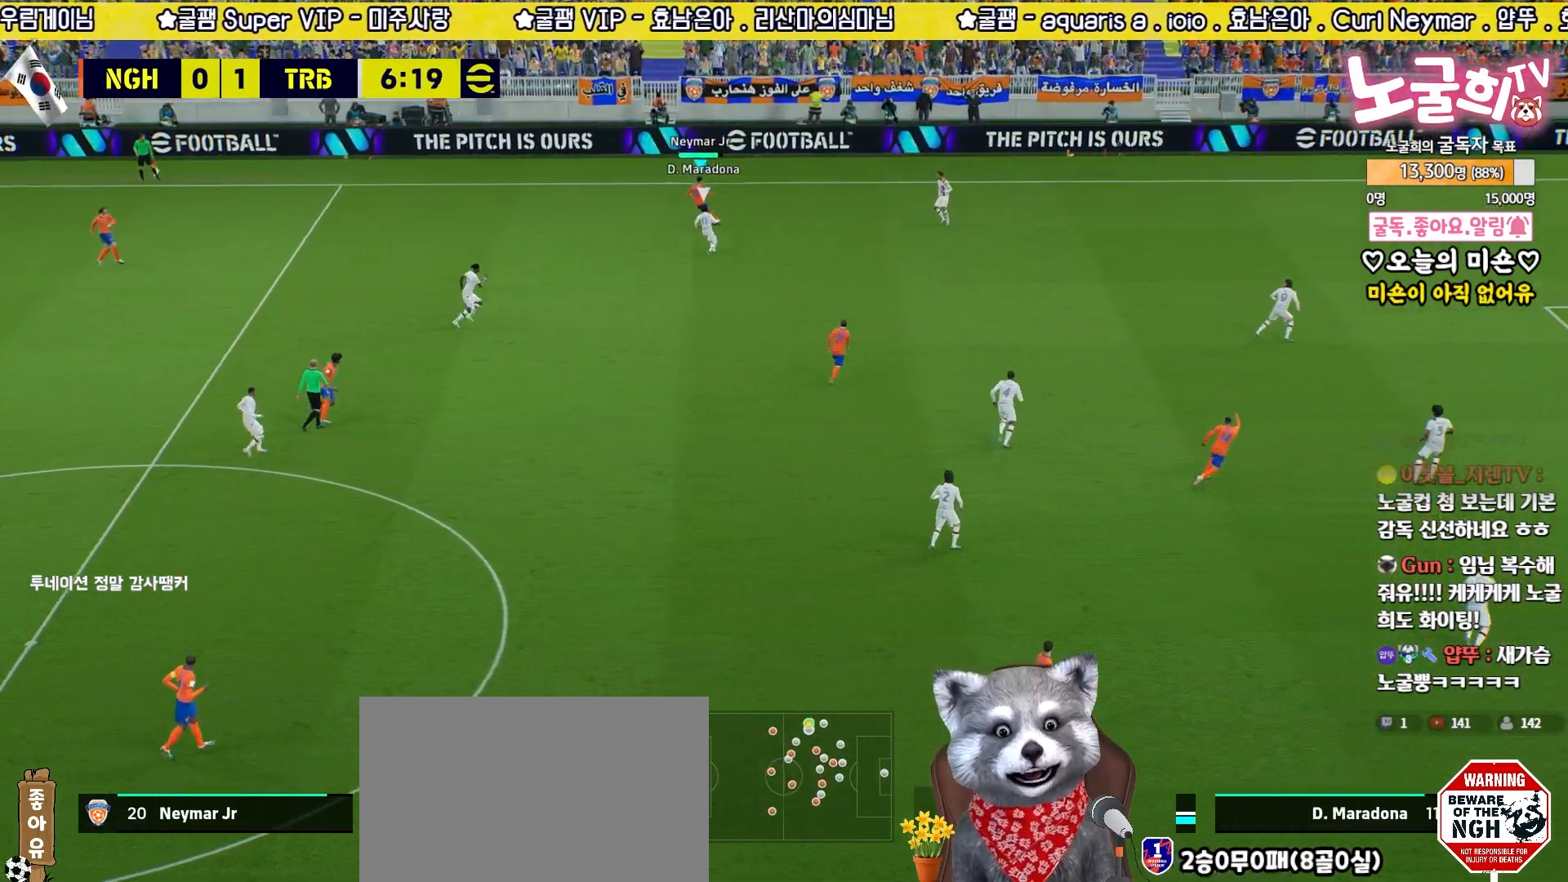
{"buttons": ["R2", "L3"], "left_stick": "down-left", "right_stick": "center", "events": [[167, "left_stick", "down-left"], [283, "R2", "down"]]}
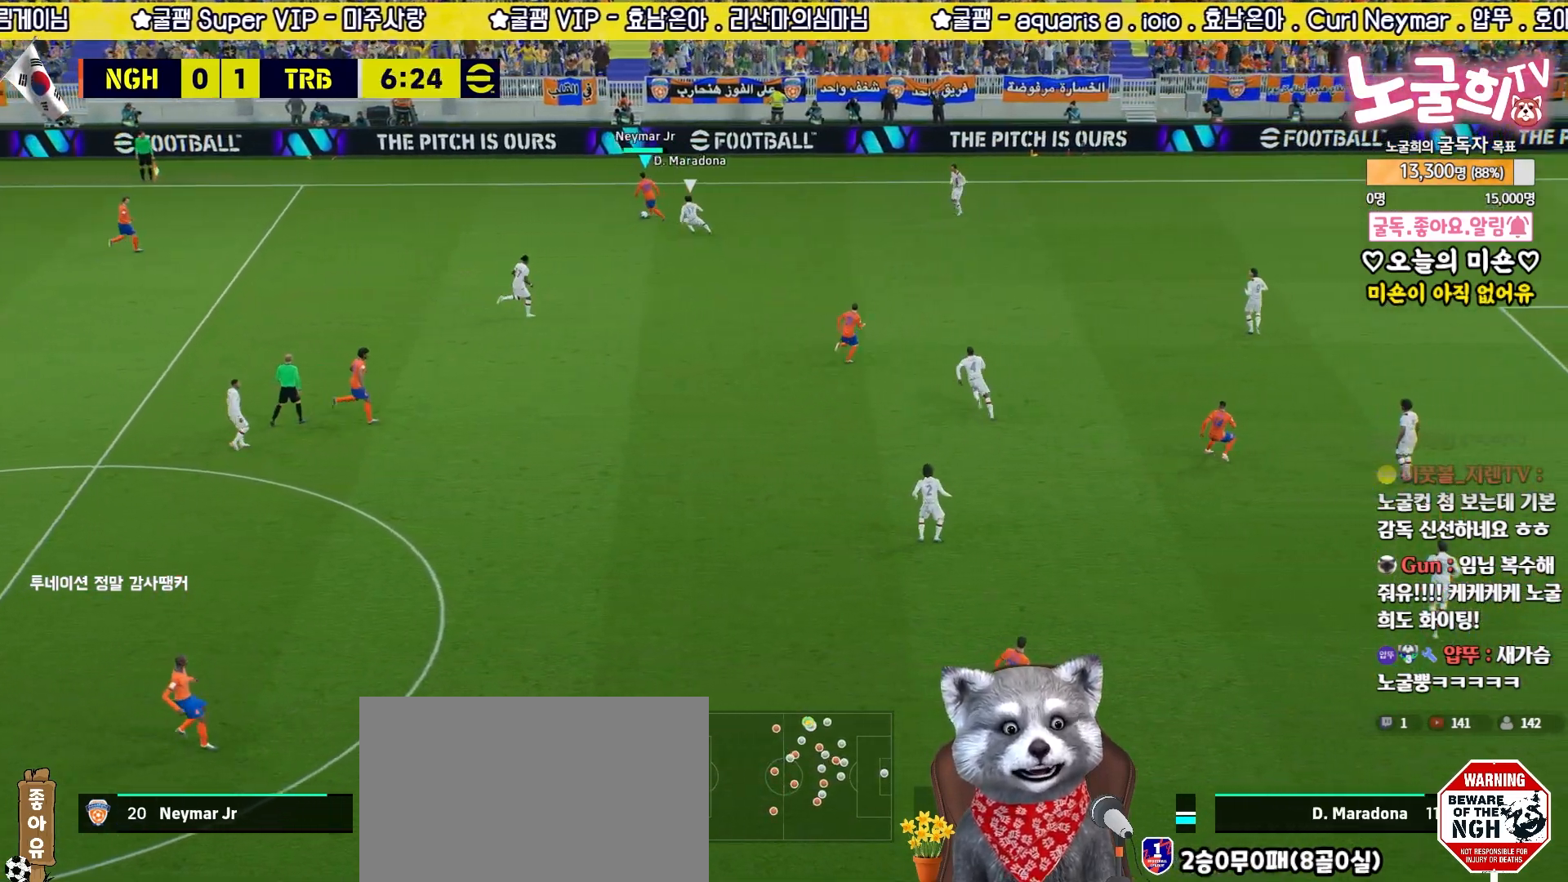
{"buttons": ["L1", "L3"], "left_stick": "down", "right_stick": "center", "events": [[317, "R2", "up"], [333, "L1", "down"], [350, "TRIANGLE", "down"], [367, "left_stick", "down"], [400, "TRIANGLE", "up"]]}
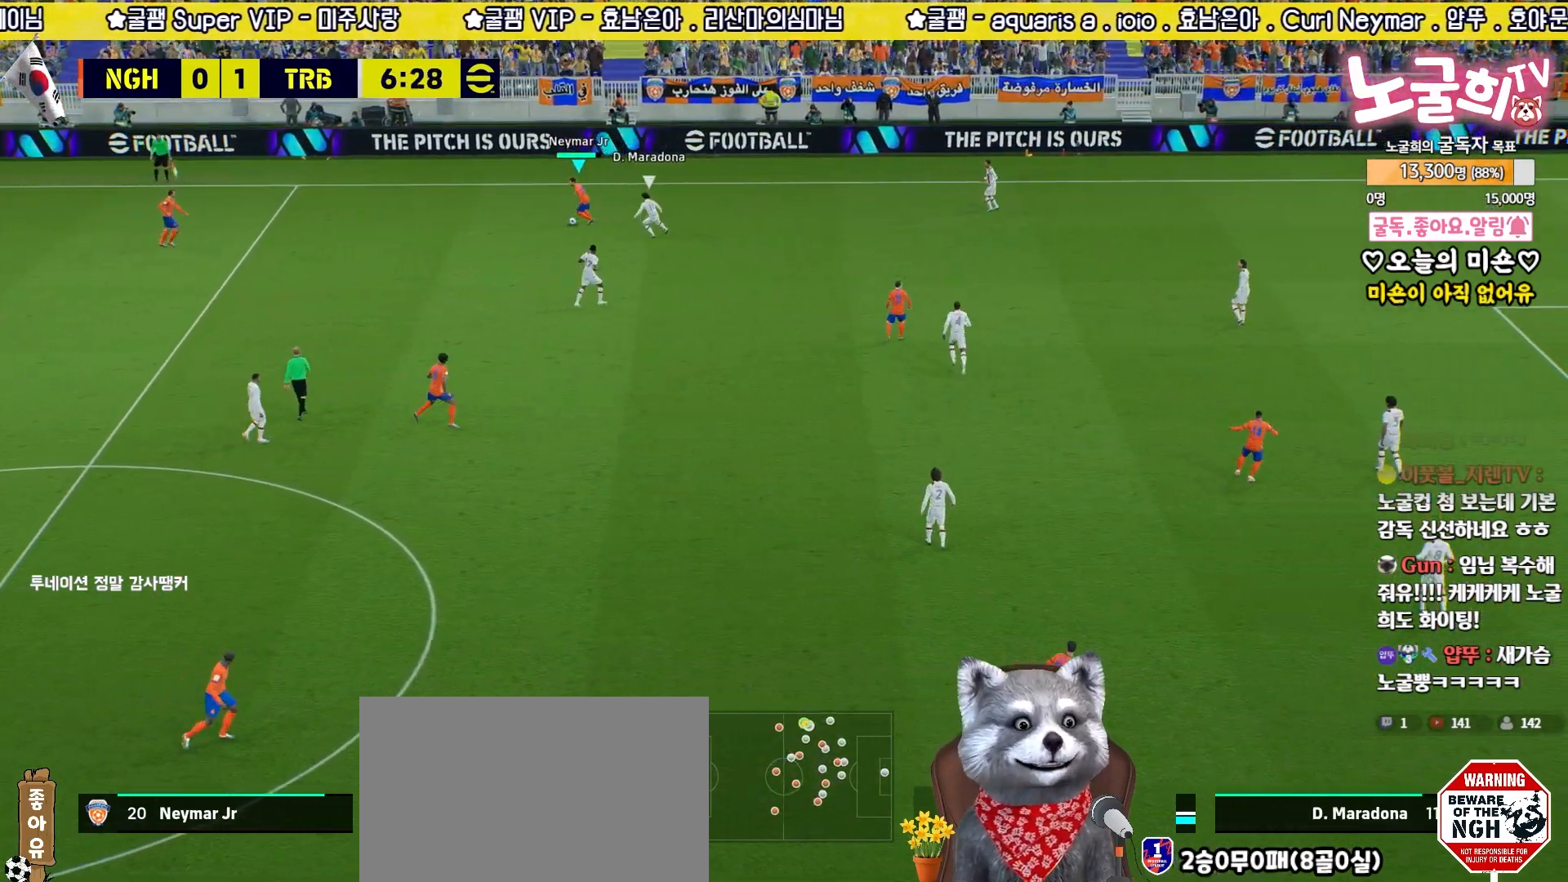
{"buttons": ["L1", "L3"], "left_stick": "down", "right_stick": "center", "events": []}
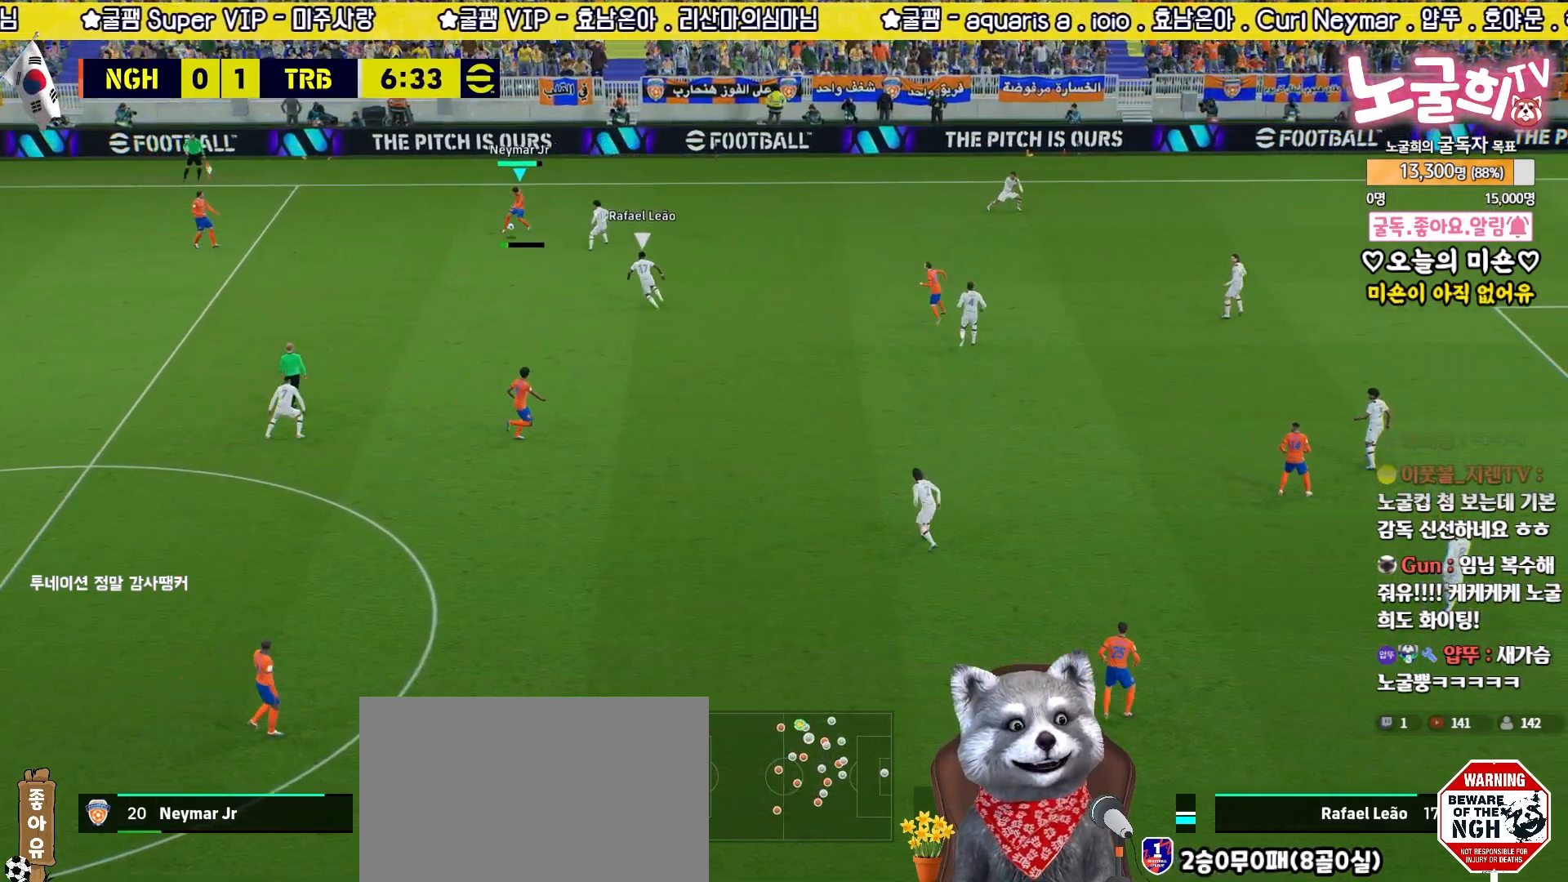
{"buttons": ["L3"], "left_stick": "right", "right_stick": "center", "events": [[150, "left_stick", "down-right"], [200, "L1", "up"], [267, "left_stick", "right"]]}
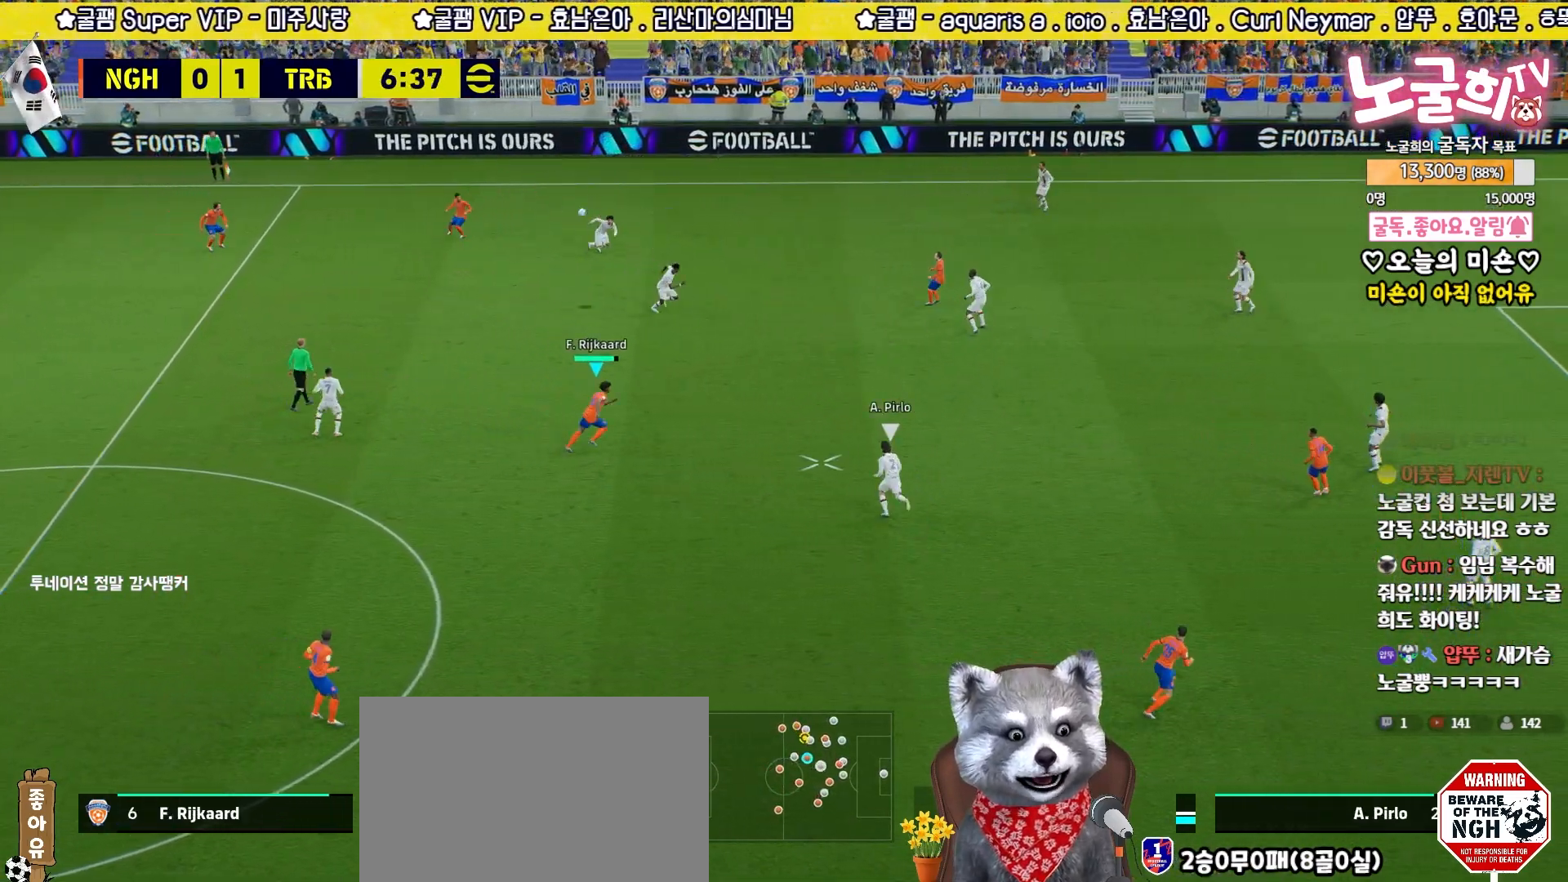
{"buttons": ["L3"], "left_stick": "right", "right_stick": "center", "events": [[17, "CROSS", "down"], [133, "CROSS", "up"]]}
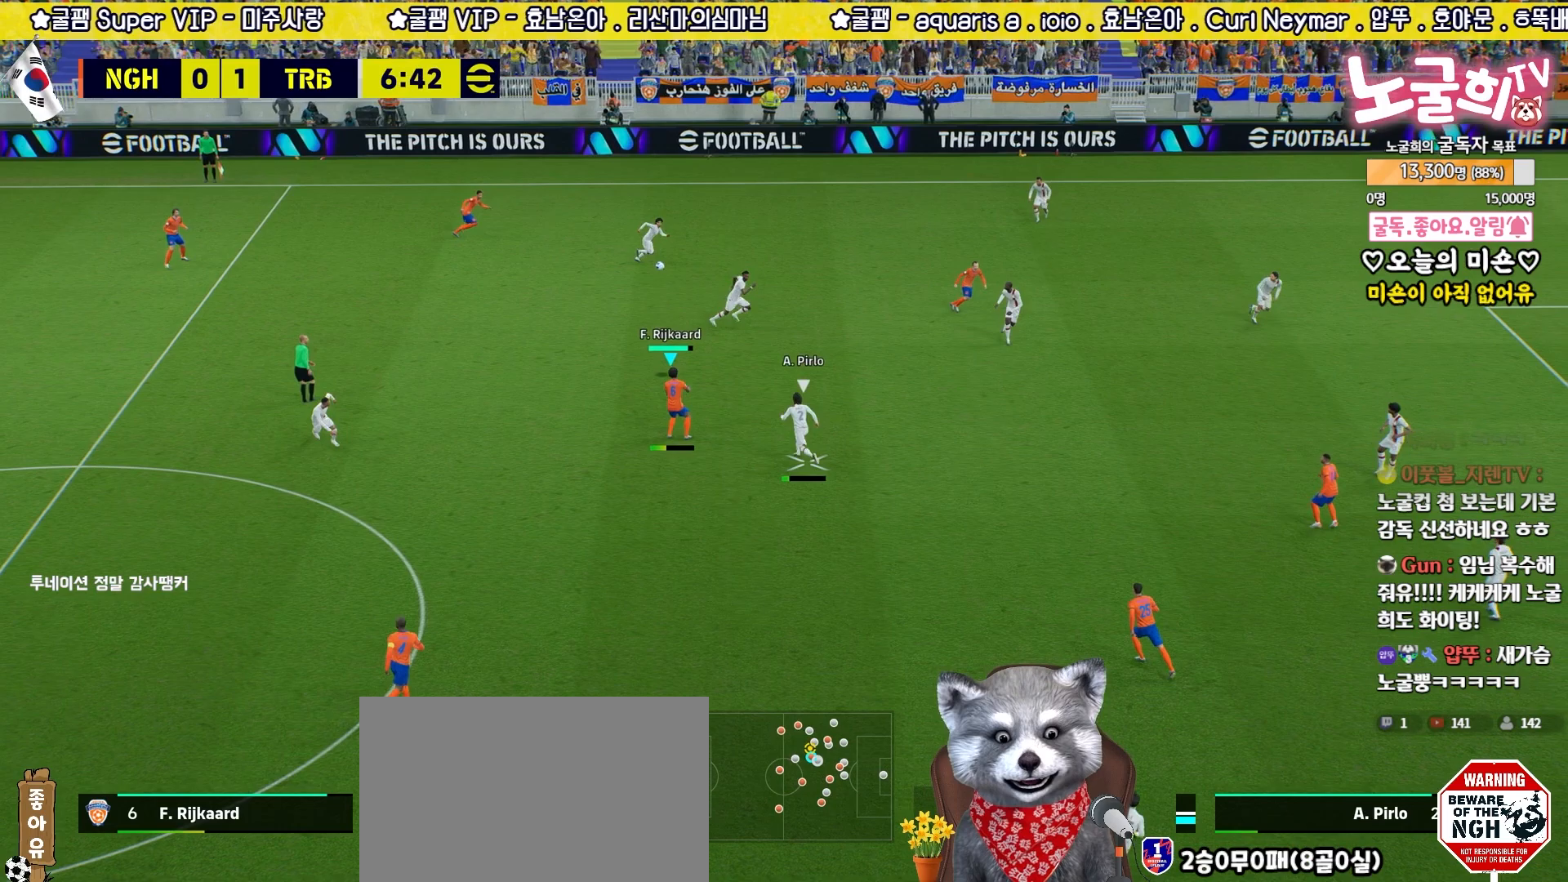
{"buttons": ["R2"], "left_stick": "up-left", "right_stick": "center", "events": [[300, "L3", "up"], [367, "R2", "down"], [417, "left_stick", "up-left"]]}
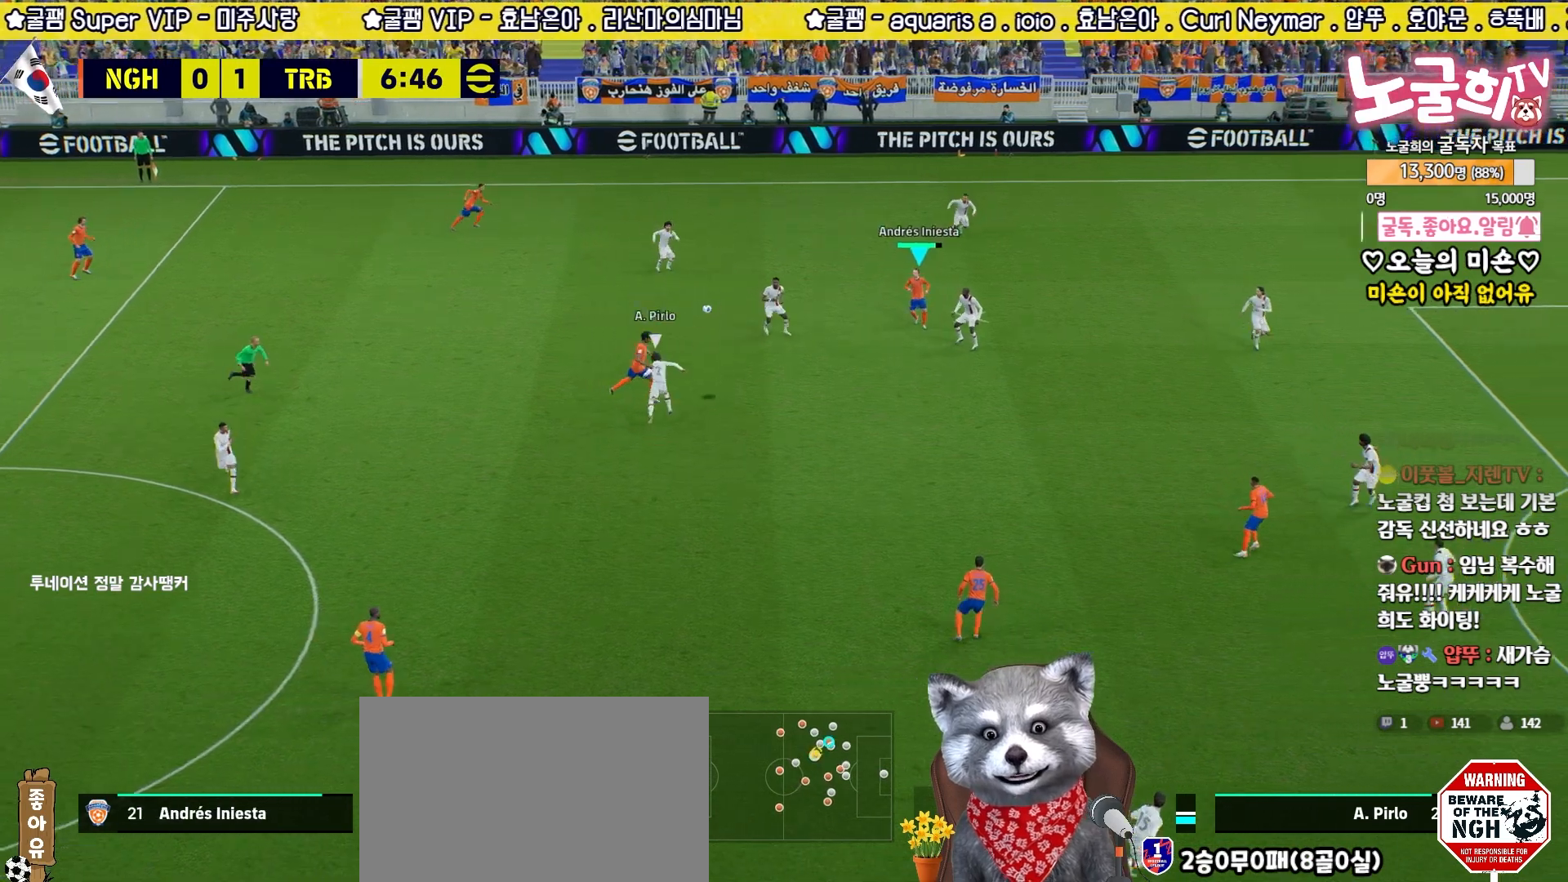
{"buttons": ["L3"], "left_stick": "down-right", "right_stick": "center", "events": [[167, "left_stick", "down-left"], [200, "CROSS", "down"], [200, "L3", "down"], [233, "R2", "up"], [233, "left_stick", "down-right"], [317, "CROSS", "up"]]}
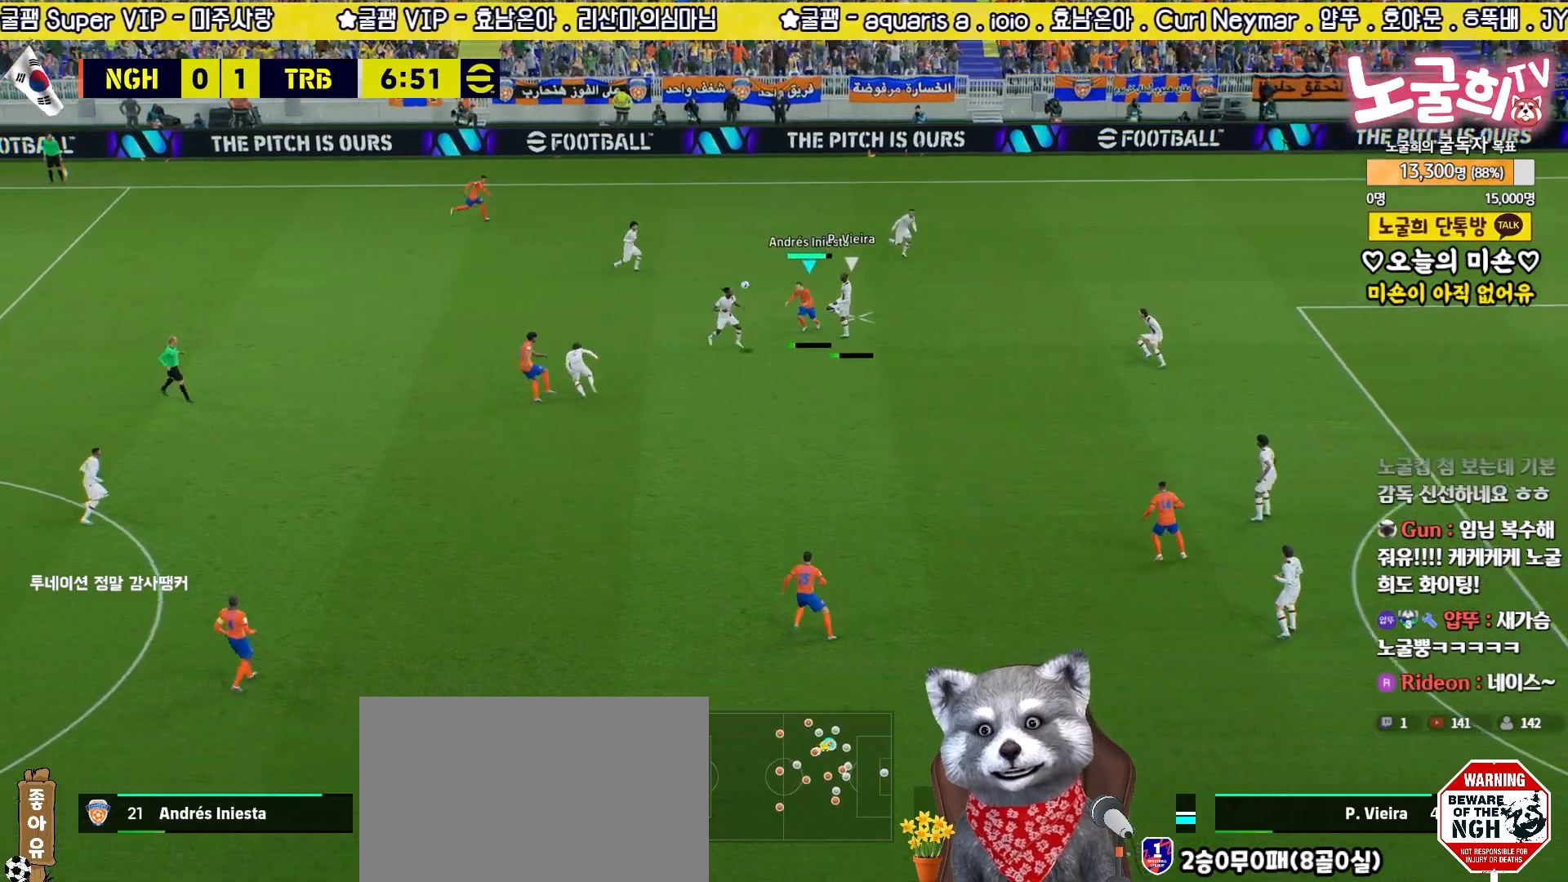
{"buttons": ["R2"], "left_stick": "up-right", "right_stick": "center", "events": [[400, "L3", "up"], [400, "left_stick", "up-right"], [467, "R2", "down"]]}
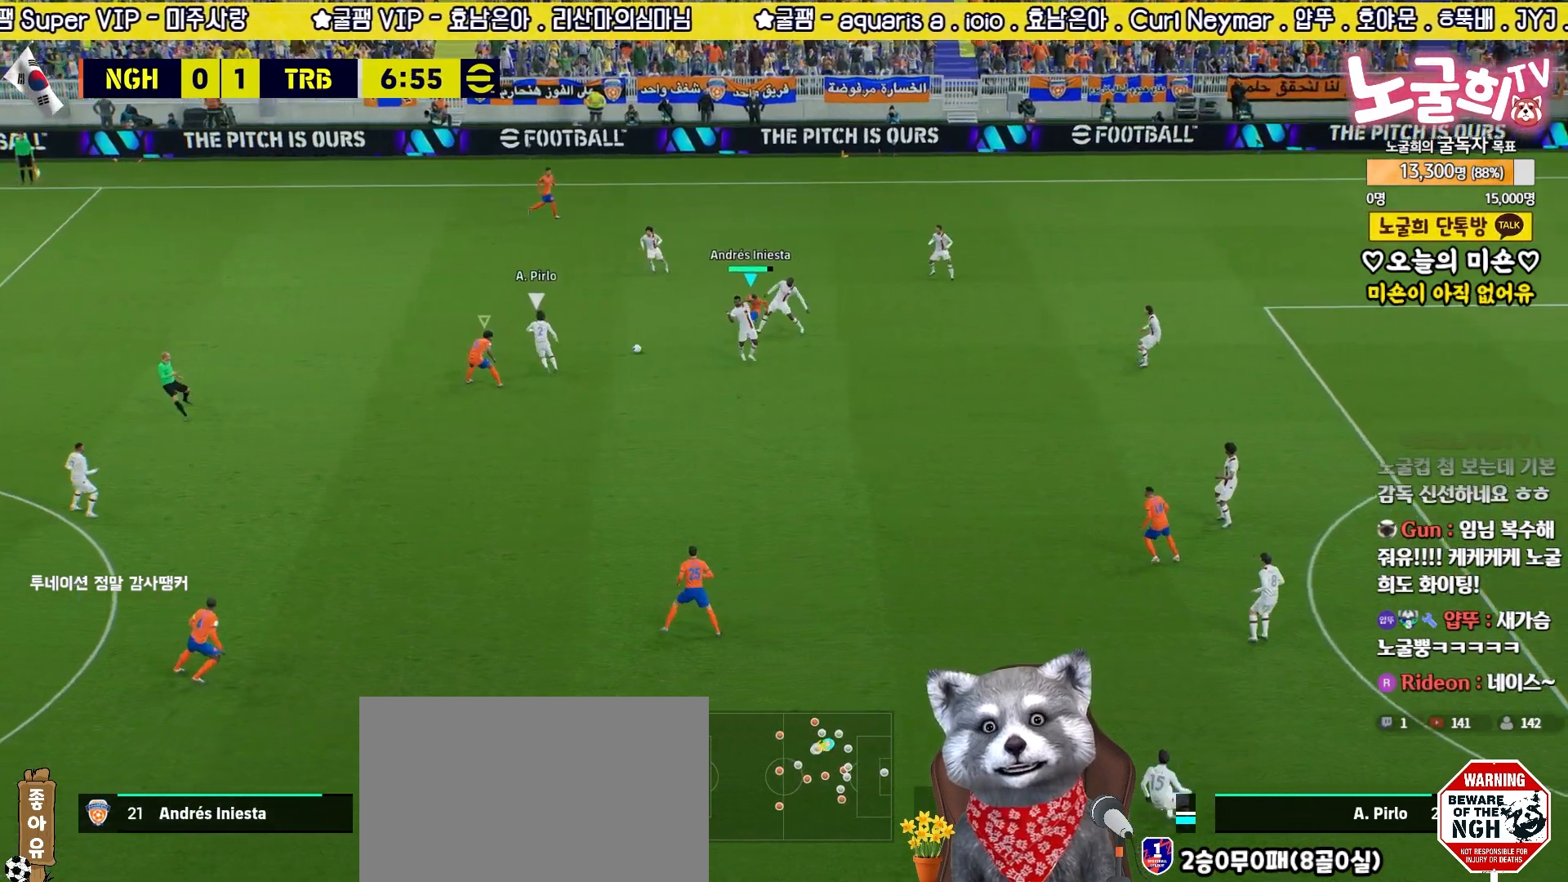
{"buttons": ["L2", "R2", "L3"], "left_stick": "up-left", "right_stick": "center", "events": [[17, "L1", "down"], [50, "L3", "down"], [83, "L1", "up"], [117, "left_stick", "up-left"], [133, "L2", "down"]]}
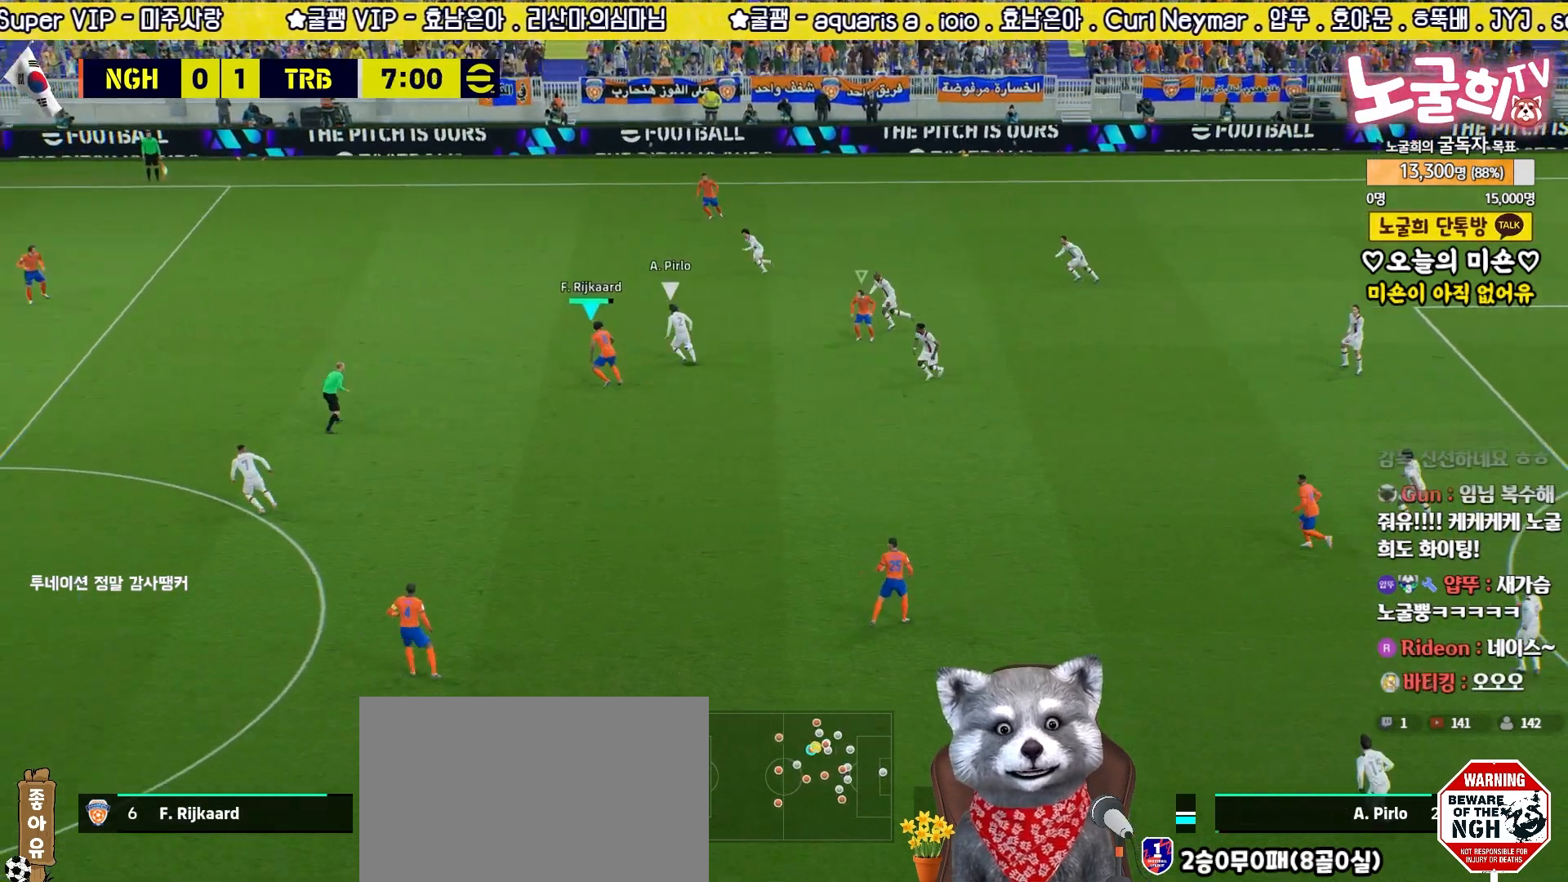
{"buttons": ["L2", "R2", "L3"], "left_stick": "down", "right_stick": "center", "events": [[50, "left_stick", "up"], [250, "left_stick", "down"]]}
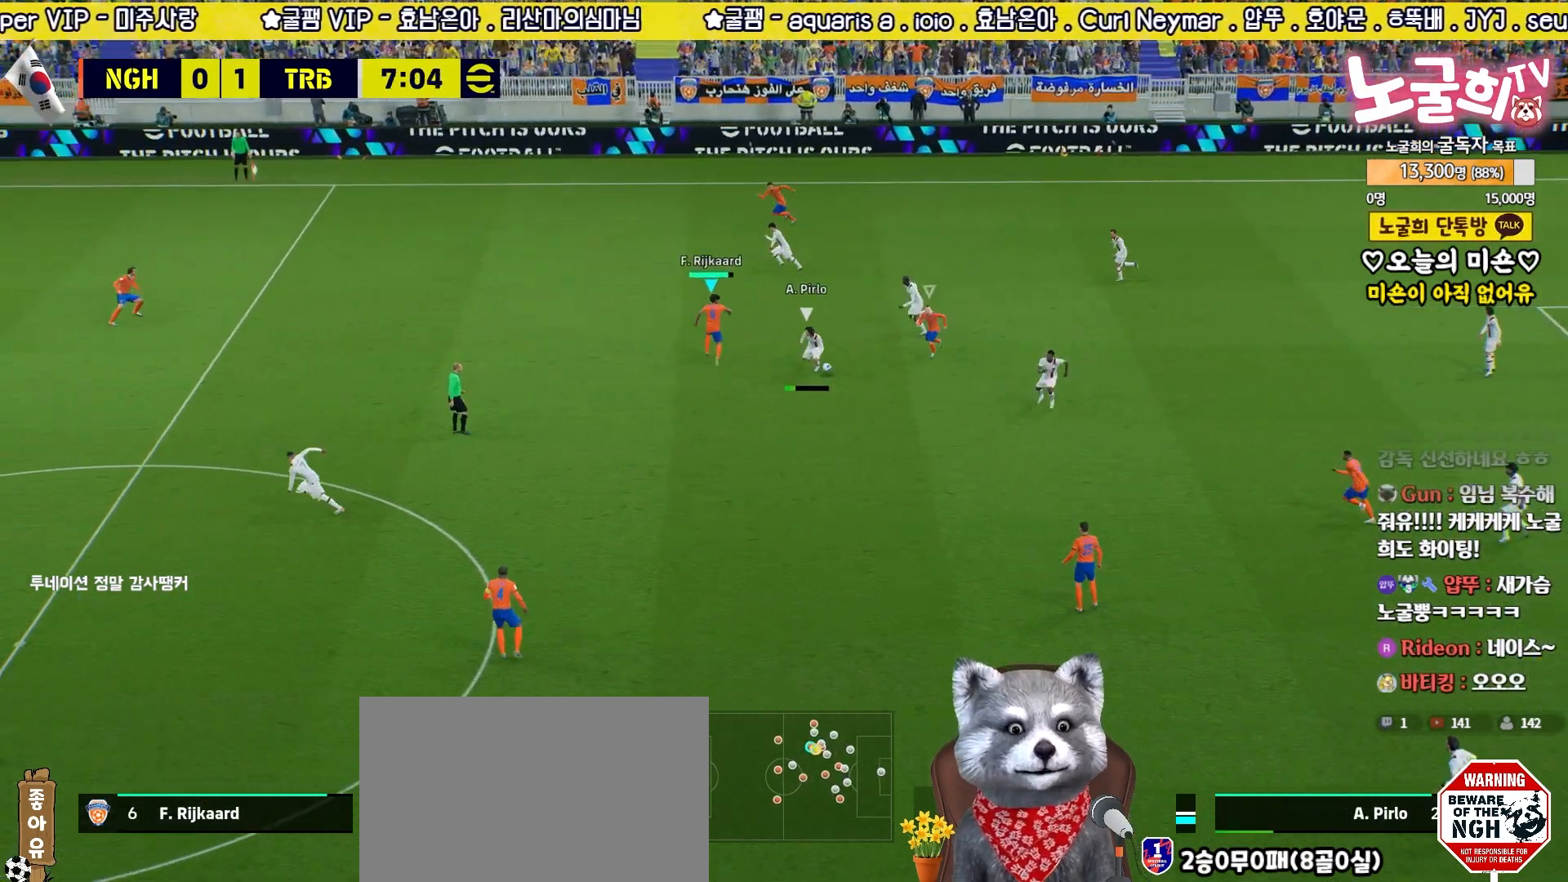
{"buttons": ["R2"], "left_stick": "left", "right_stick": "center", "events": [[100, "left_stick", "up-left"], [100, "right_stick", "down"], [117, "L3", "up"], [200, "L2", "up"], [200, "right_stick", "center"], [233, "L3", "down"], [333, "R1", "down"], [400, "left_stick", "left"], [450, "L3", "up"], [467, "R1", "up"]]}
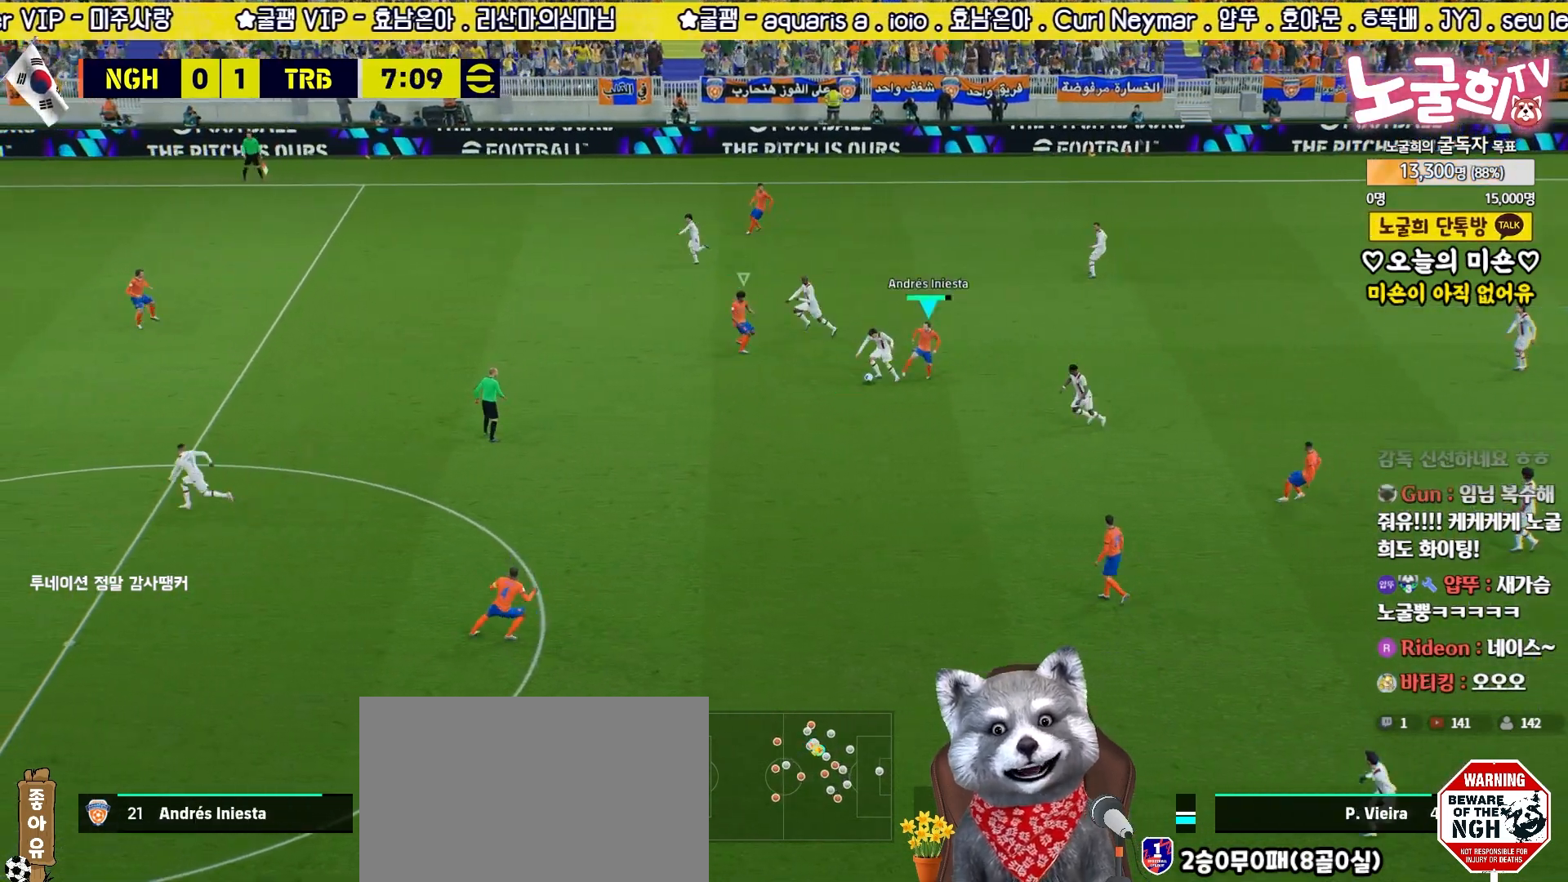
{"buttons": ["R2", "L3"], "left_stick": "down-left", "right_stick": "center", "events": [[67, "L3", "down"], [167, "L3", "up"], [300, "left_stick", "down-left"], [333, "L1", "down"], [333, "L3", "down"], [433, "L1", "up"]]}
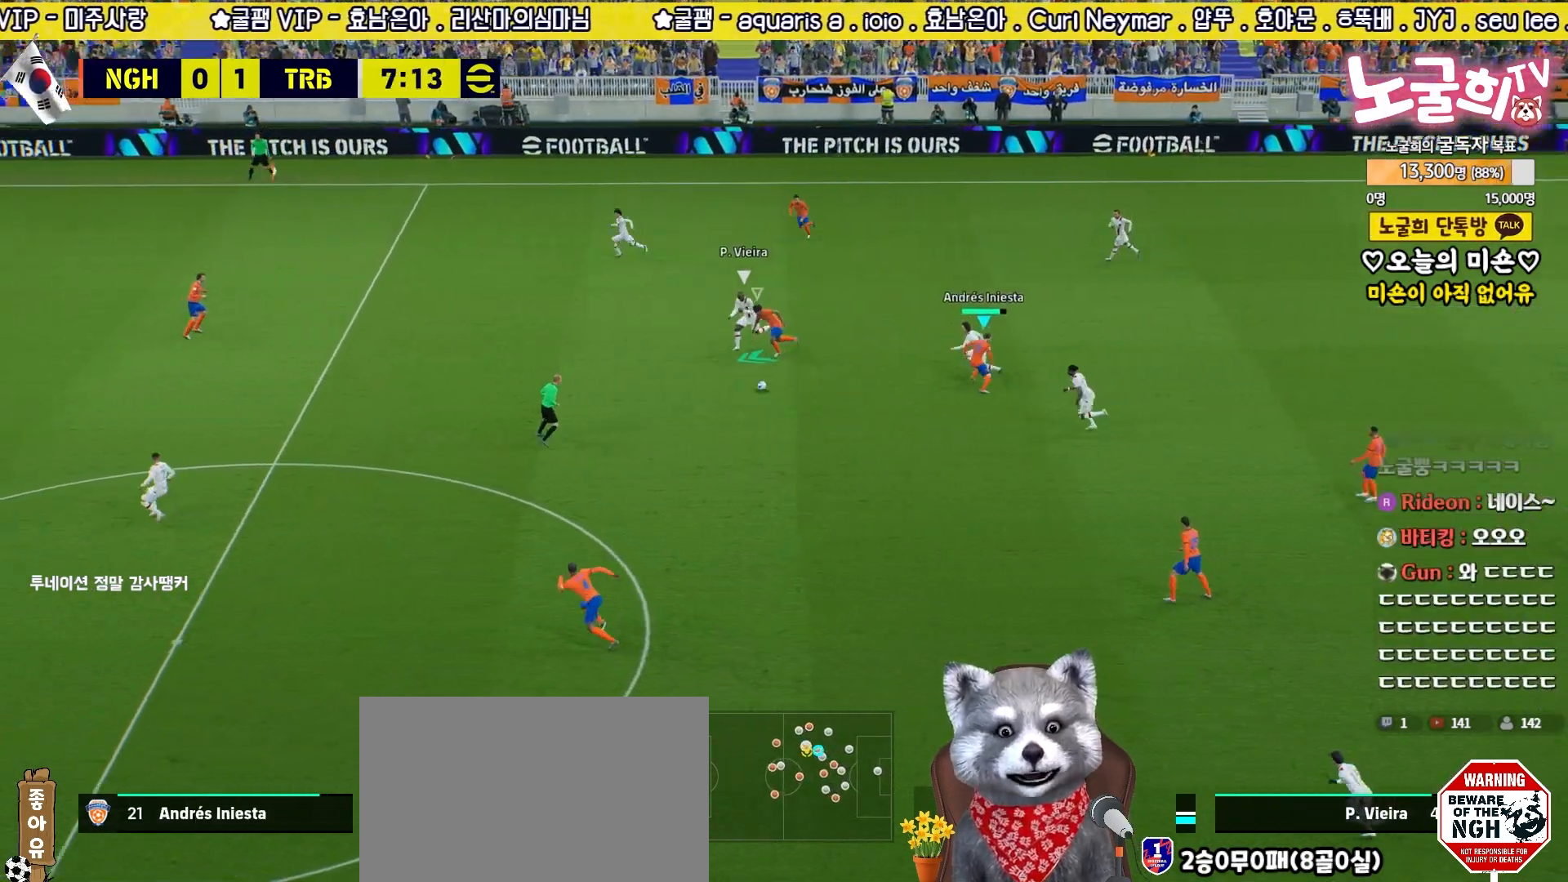
{"buttons": ["R2", "L3"], "left_stick": "left", "right_stick": "left", "events": [[167, "left_stick", "left"], [217, "right_stick", "down"], [300, "right_stick", "center"], [500, "right_stick", "left"]]}
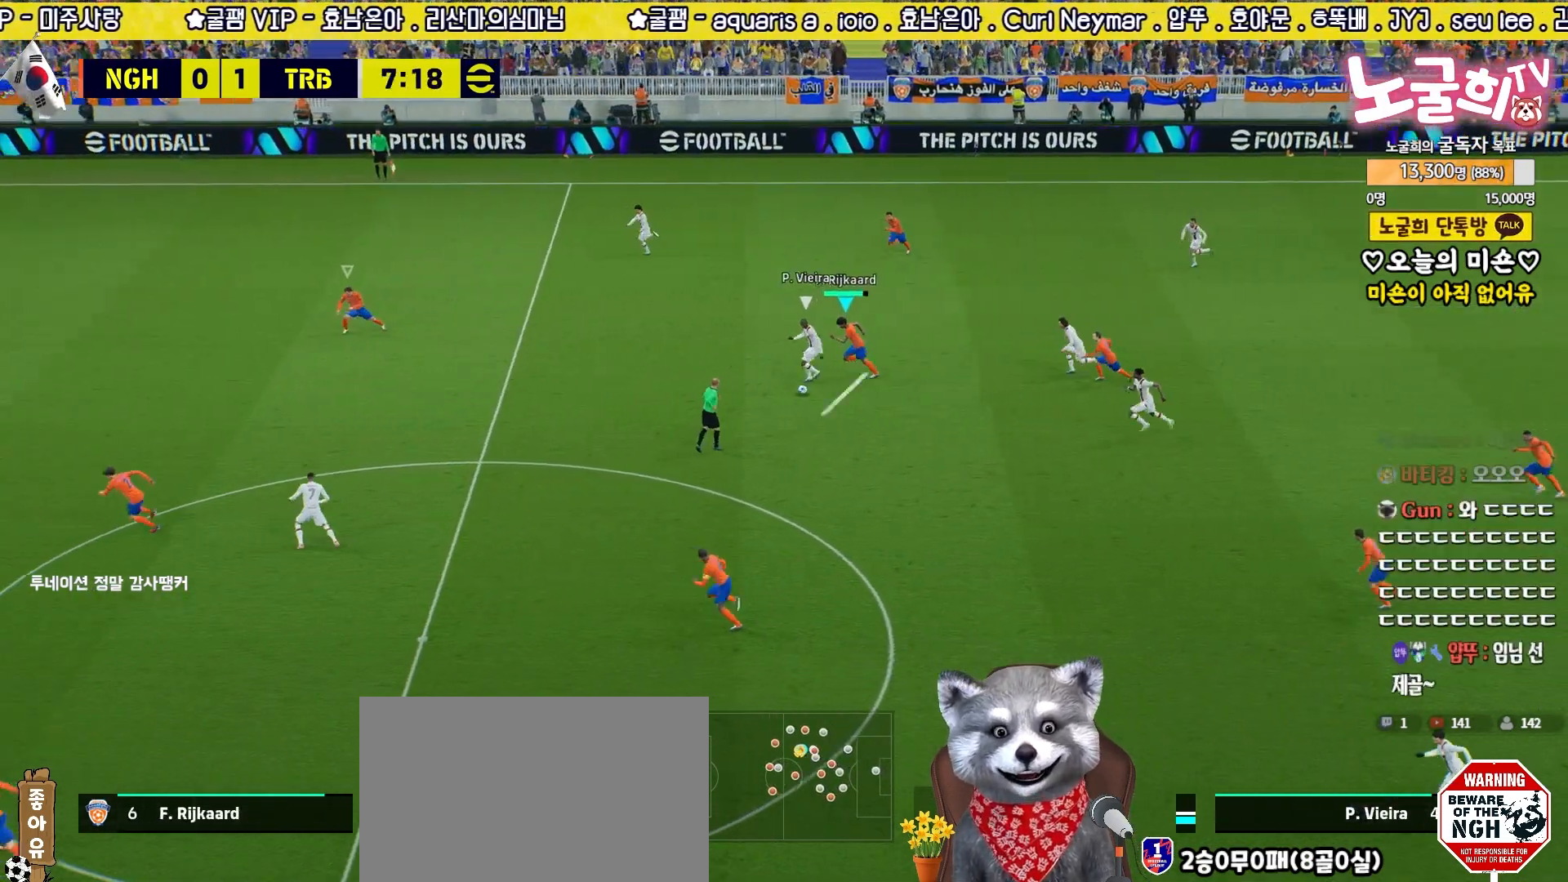
{"buttons": ["R2", "L3"], "left_stick": "left", "right_stick": "center", "events": [[83, "right_stick", "center"], [283, "right_stick", "up"], [367, "right_stick", "center"]]}
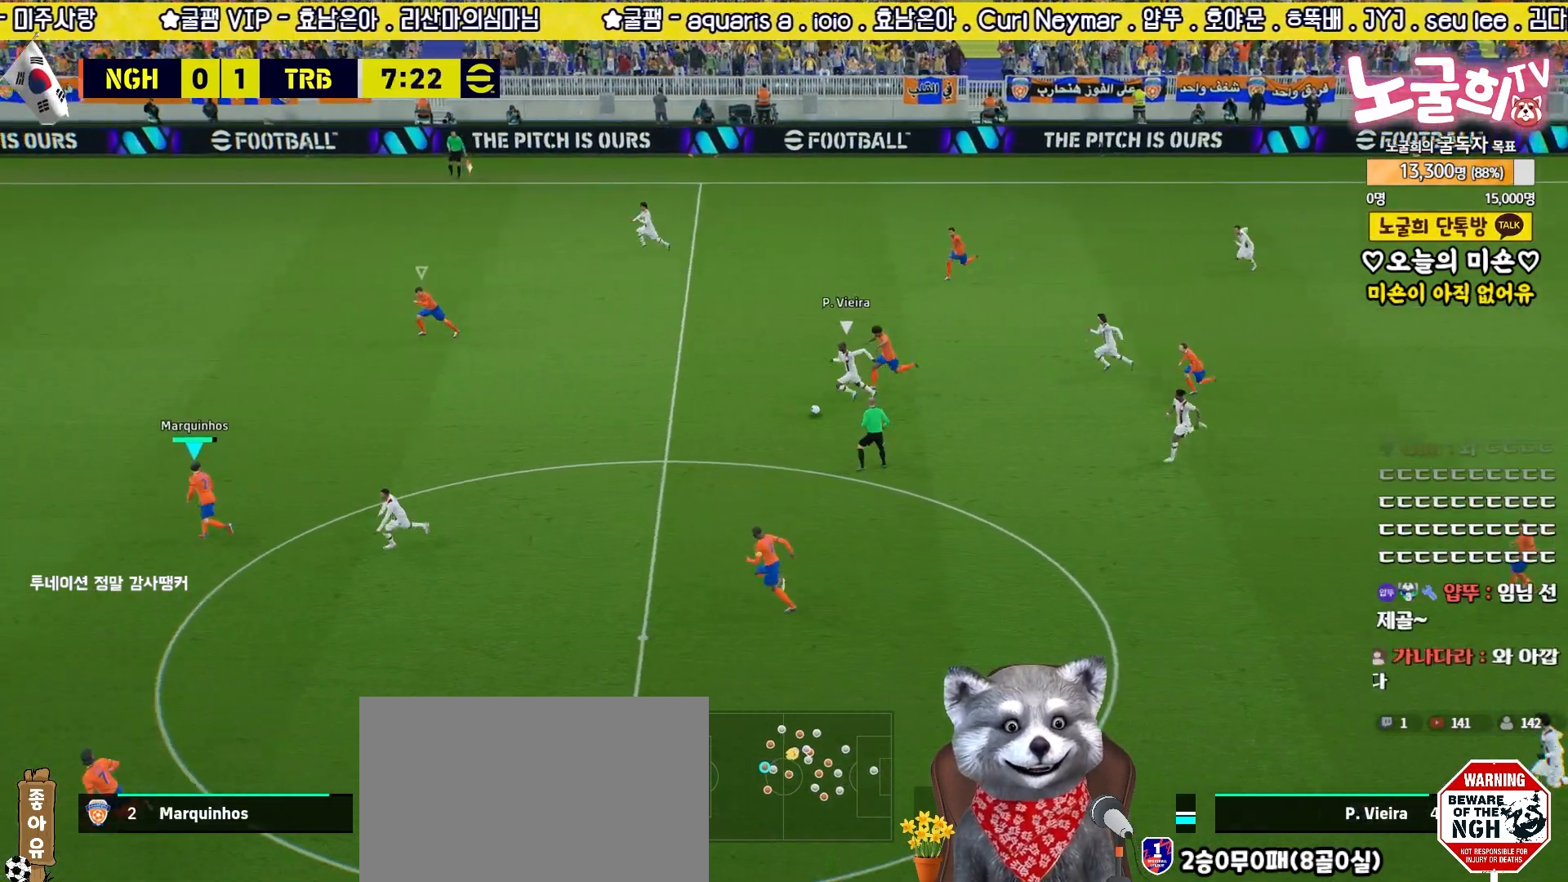
{"buttons": ["R2", "L3"], "left_stick": "left", "right_stick": "center", "events": [[317, "R1", "down"], [450, "R1", "up"]]}
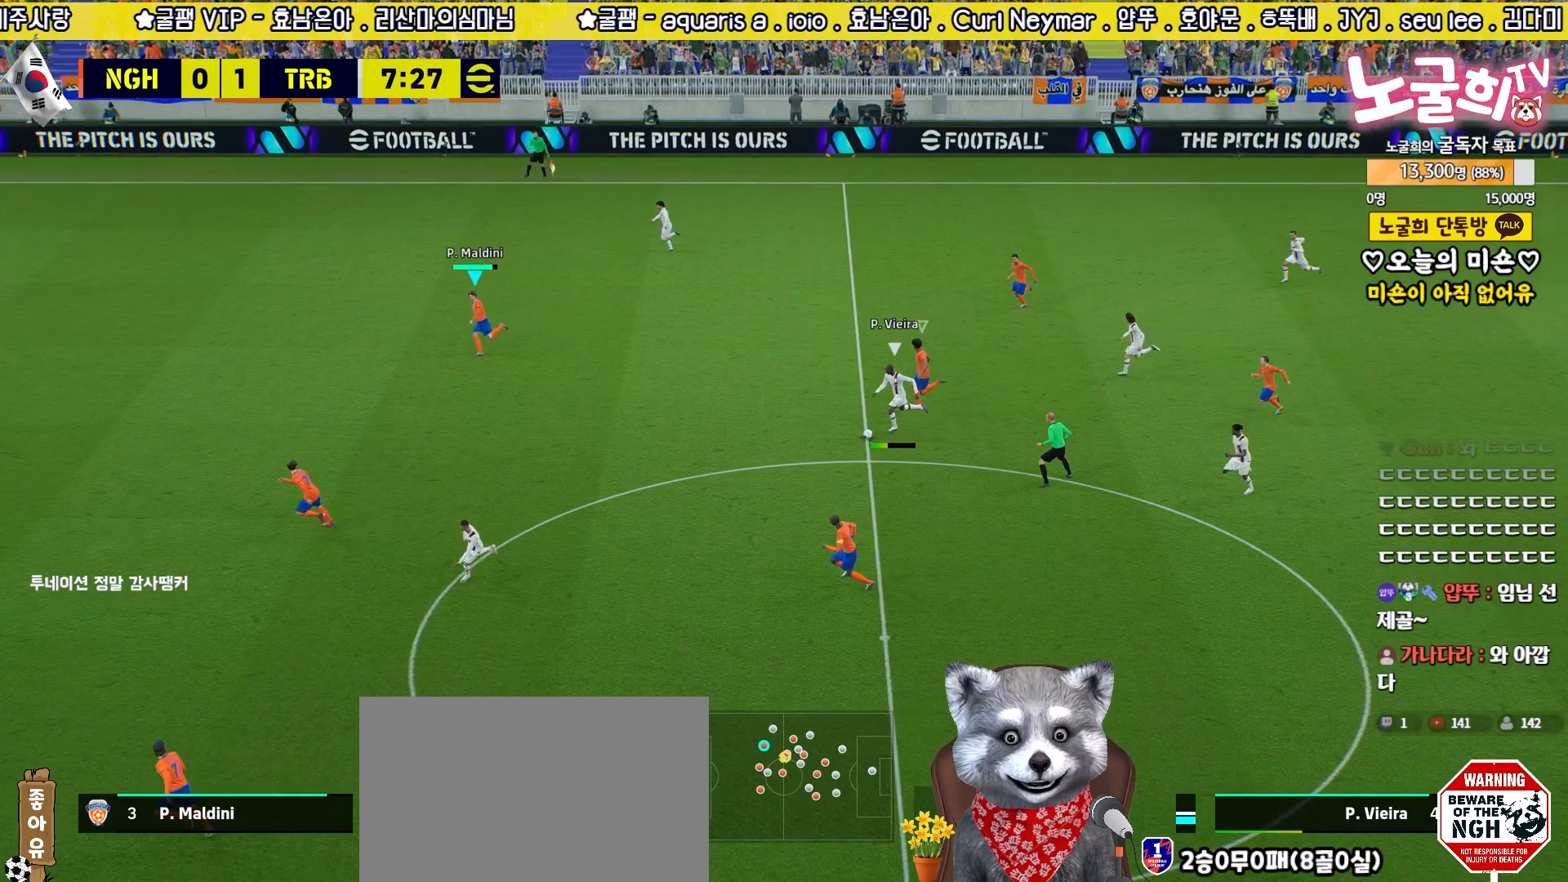
{"buttons": ["R2", "L3"], "left_stick": "down-left", "right_stick": "down-left", "events": [[383, "left_stick", "down-left"], [450, "right_stick", "down-left"]]}
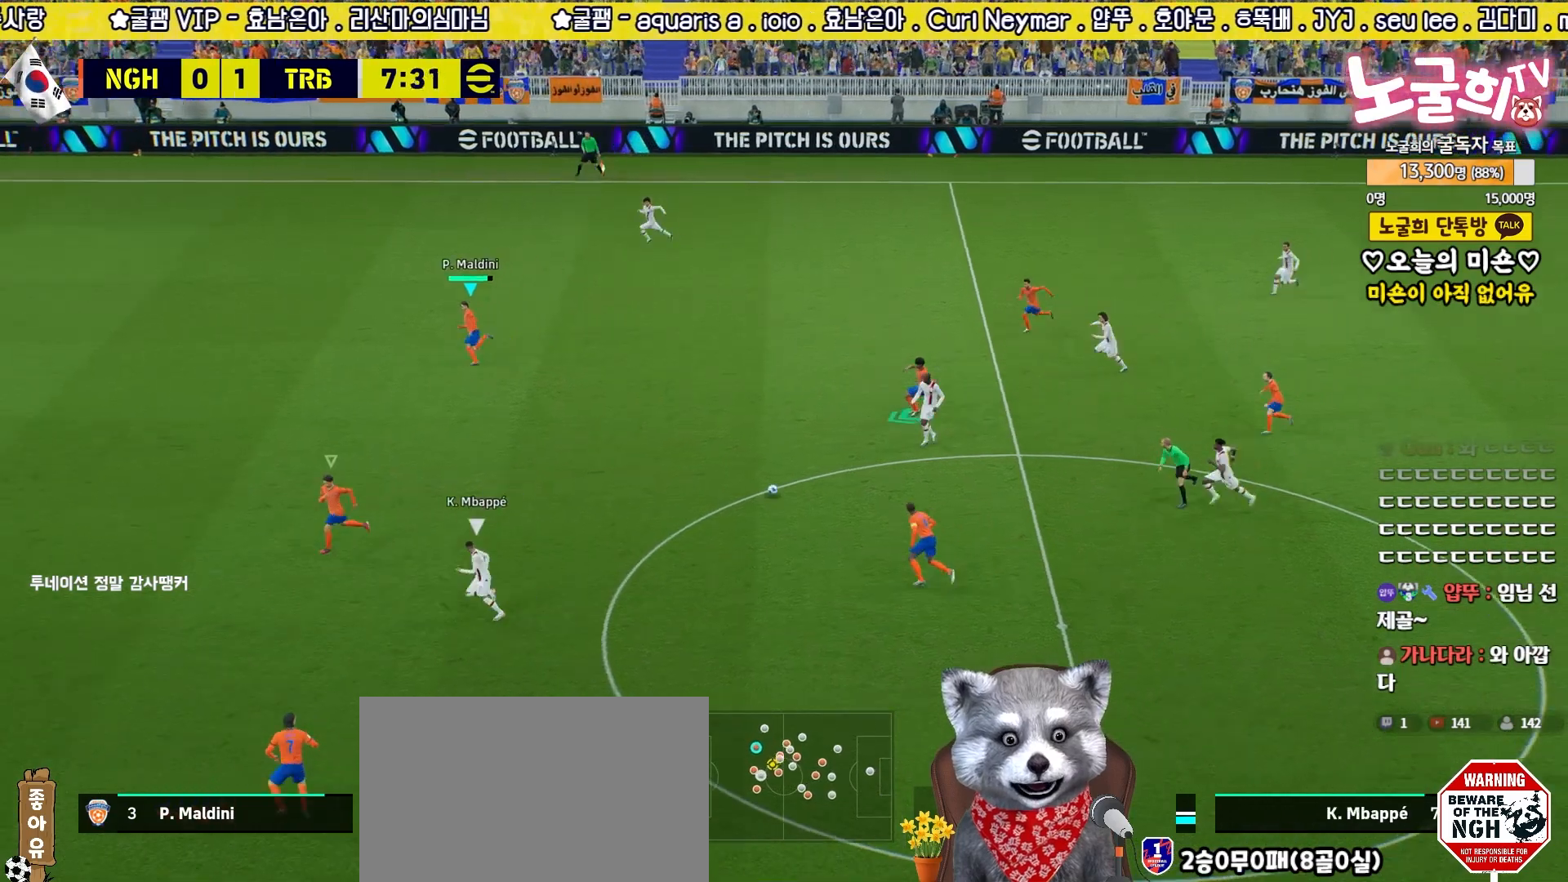
{"buttons": ["L2"], "left_stick": "up-right", "right_stick": "center", "events": [[17, "right_stick", "center"], [67, "left_stick", "down-right"], [217, "L3", "up"], [233, "R2", "up"], [317, "left_stick", "up-right"], [467, "L2", "down"]]}
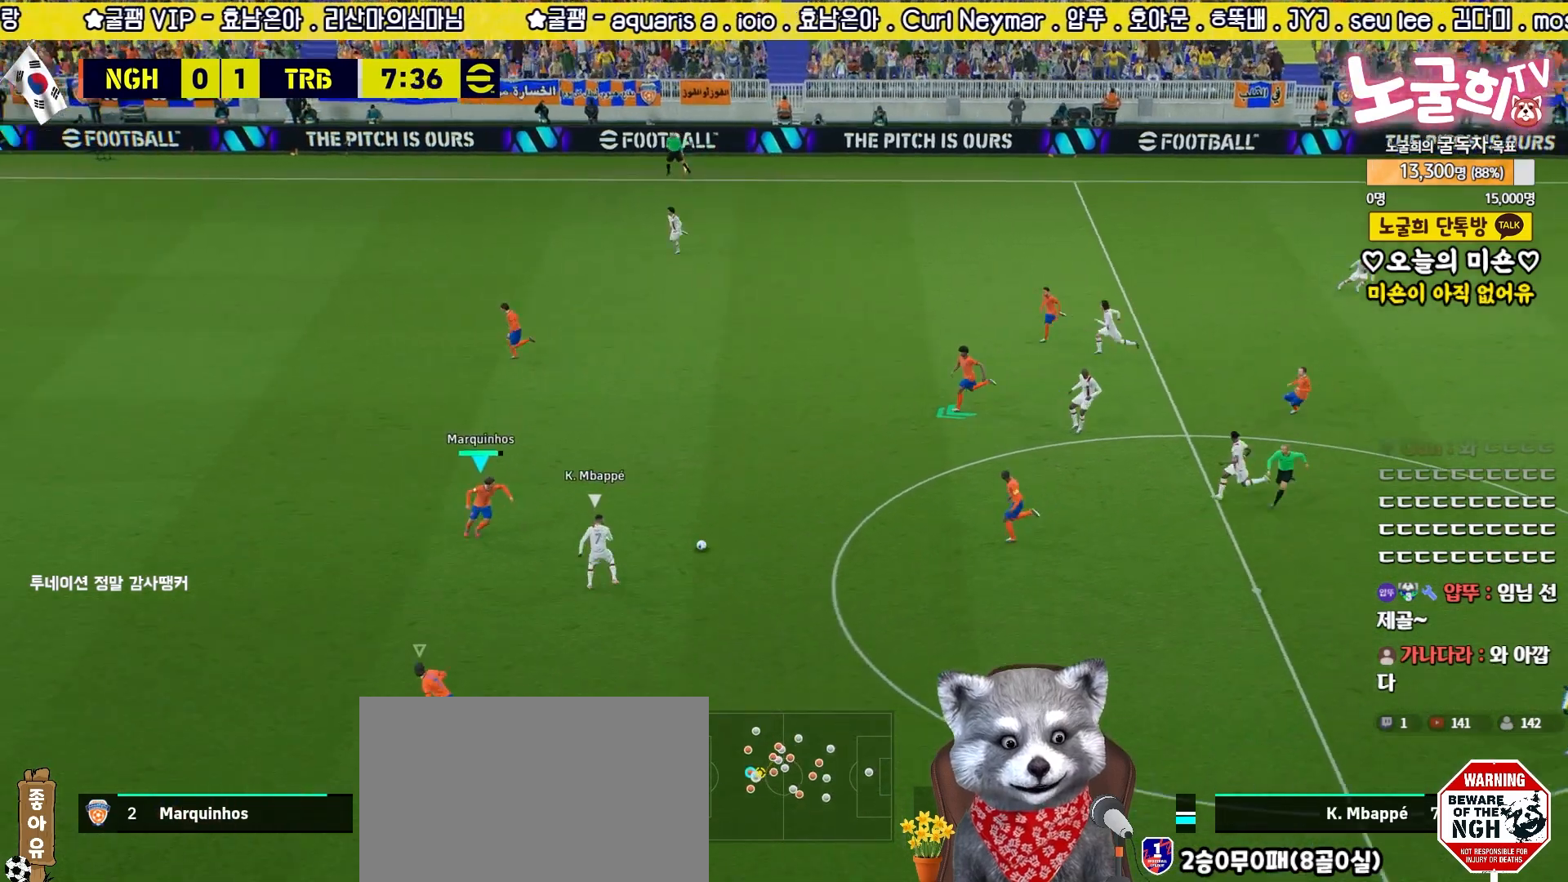
{"buttons": ["L2", "R2", "L3"], "left_stick": "down-left", "right_stick": "center", "events": [[83, "R2", "down"], [117, "left_stick", "down-right"], [167, "L3", "down"], [217, "left_stick", "down"], [417, "left_stick", "down-left"]]}
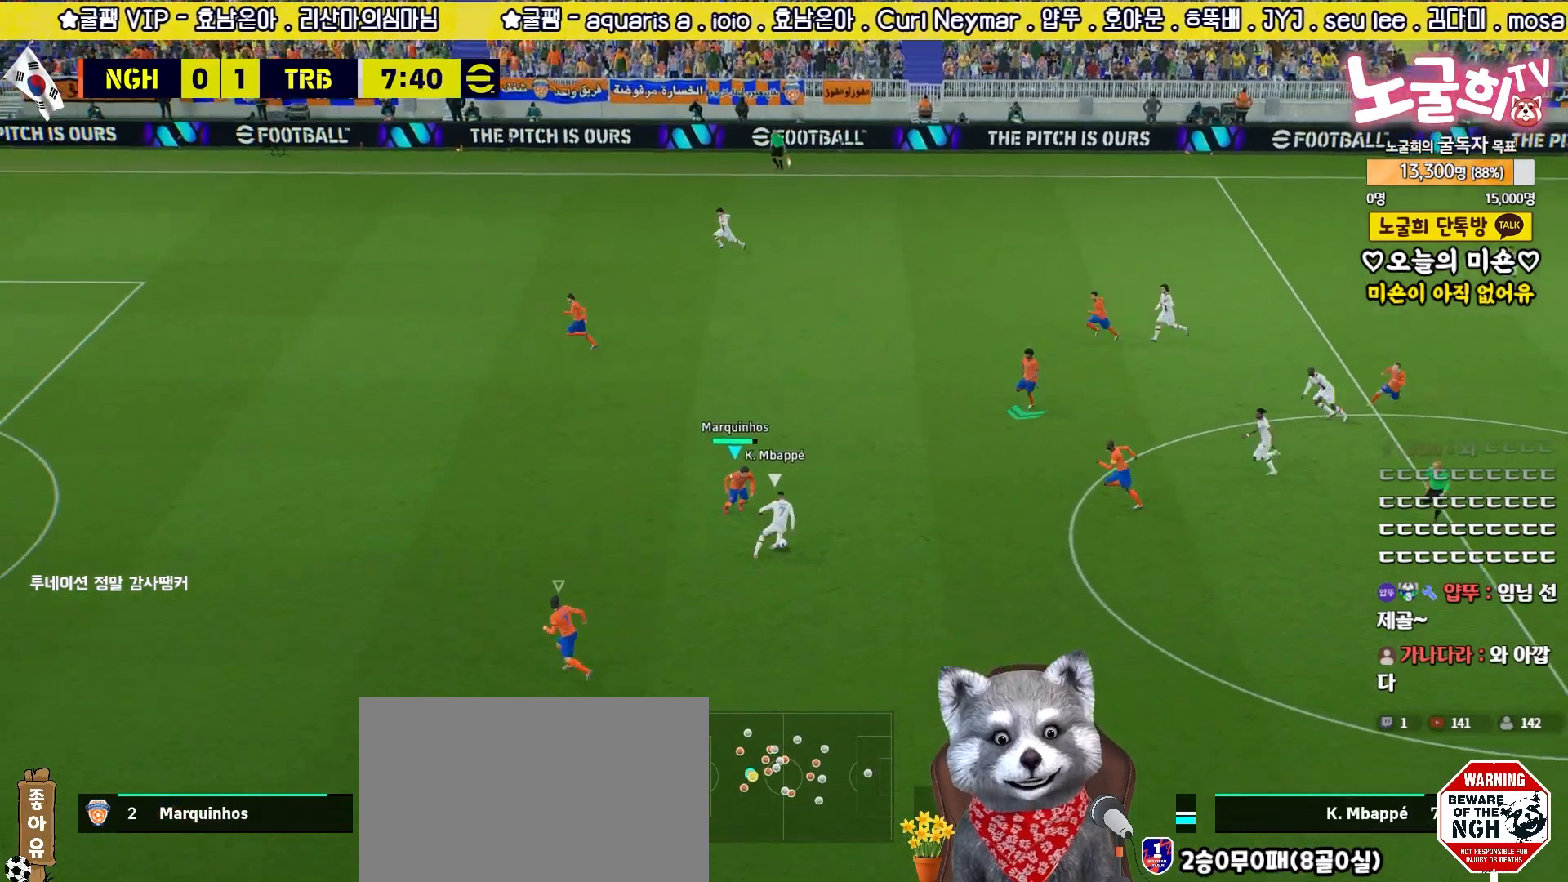
{"buttons": ["L2", "R2", "L3"], "left_stick": "down-right", "right_stick": "center", "events": [[50, "left_stick", "down"], [233, "left_stick", "down-right"], [383, "R1", "down"], [483, "R1", "up"]]}
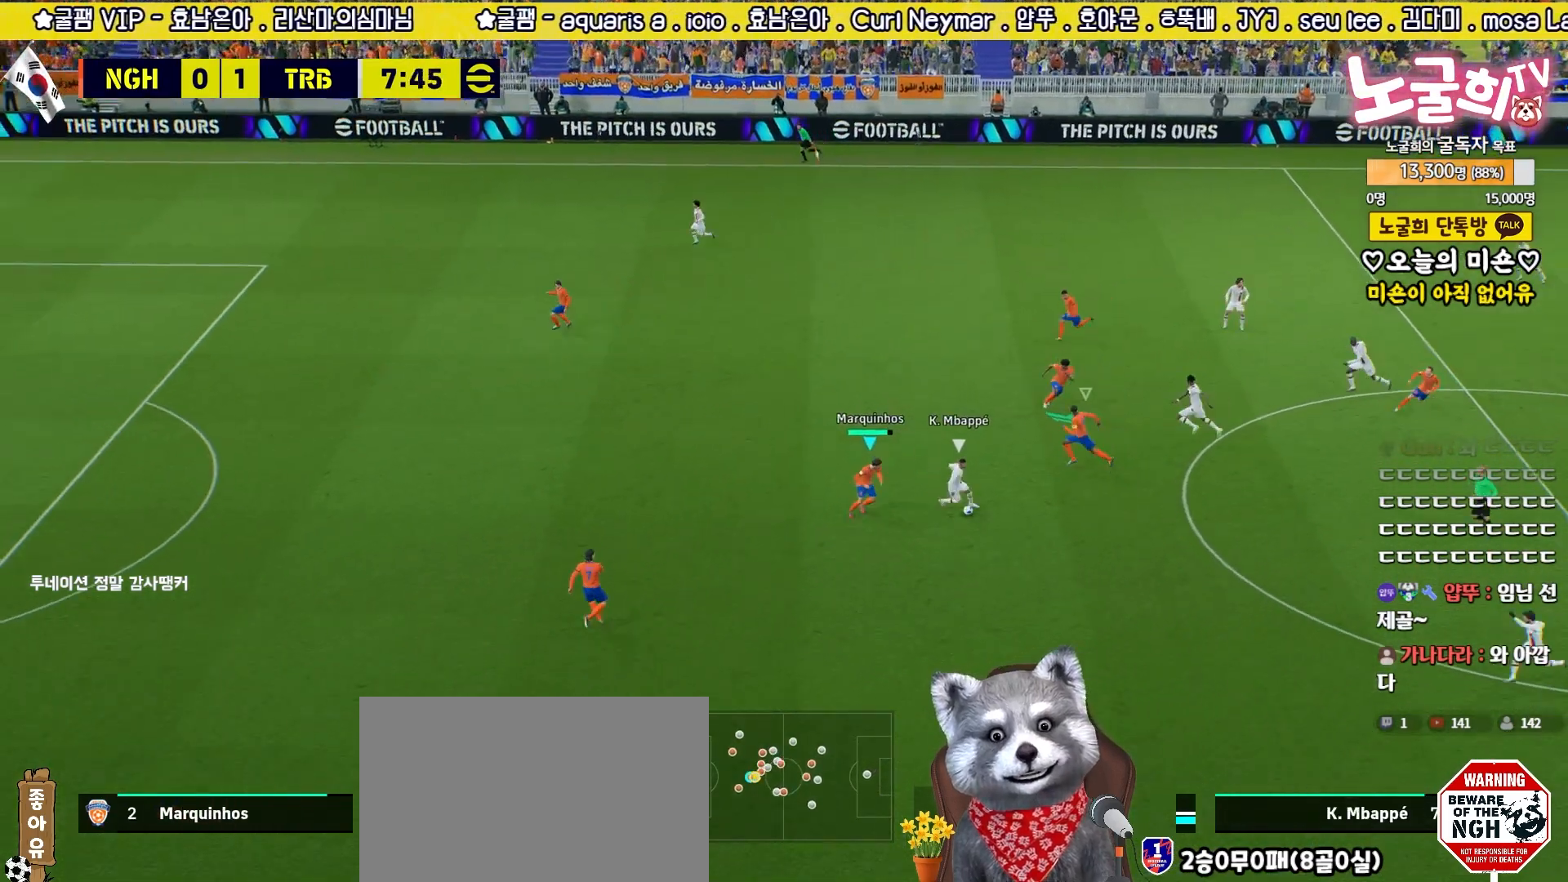
{"buttons": ["L2", "R2", "L3"], "left_stick": "down-left", "right_stick": "center", "events": [[300, "left_stick", "down"], [417, "left_stick", "down-left"]]}
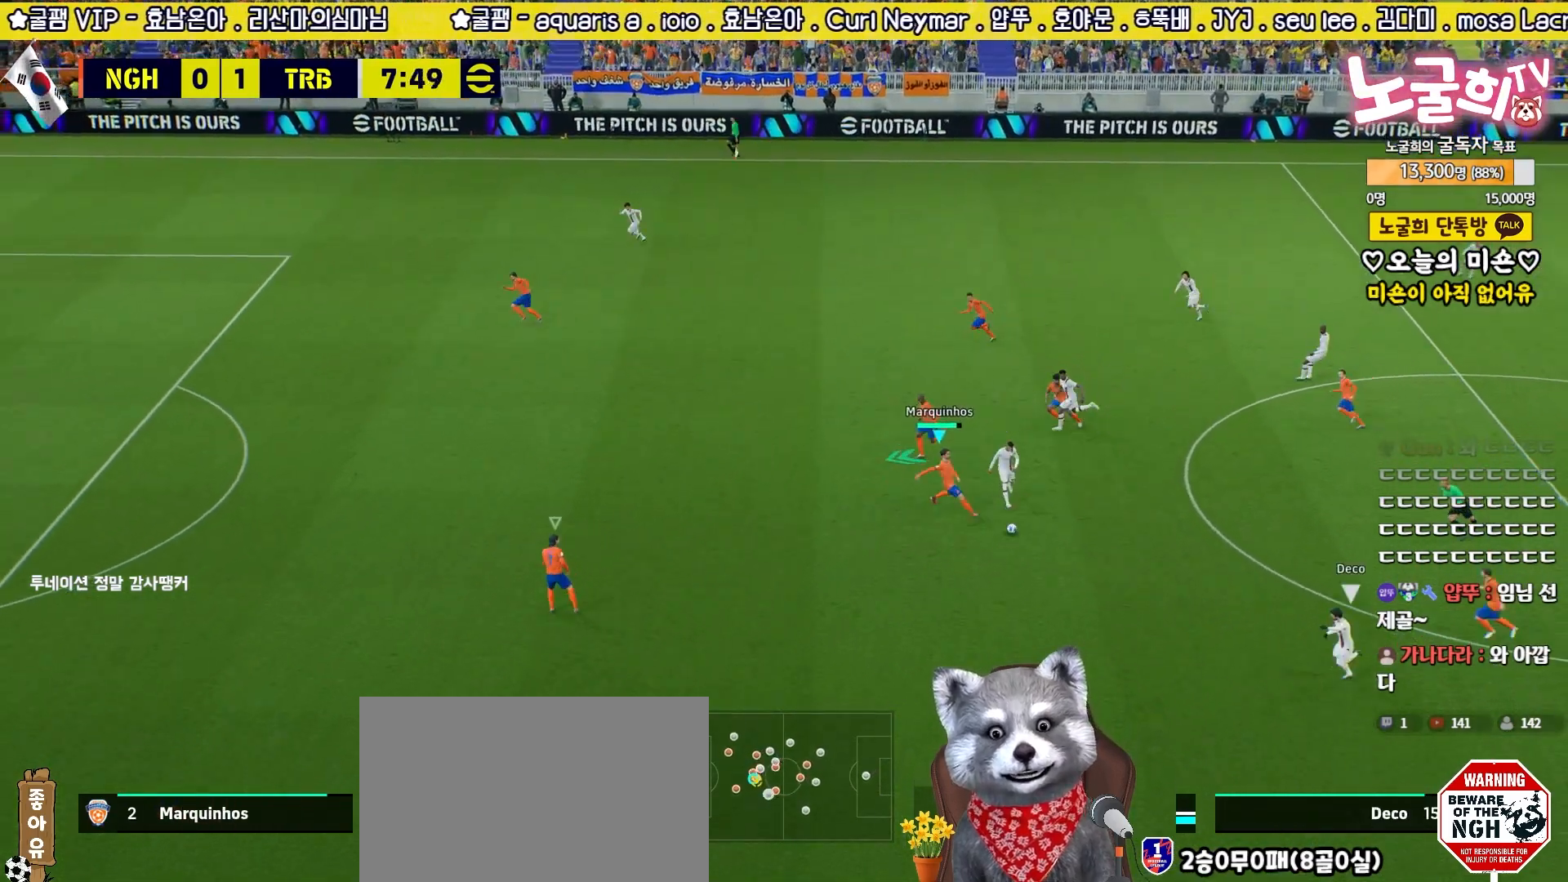
{"buttons": ["R2", "L3"], "left_stick": "down-left", "right_stick": "center", "events": [[33, "L2", "up"]]}
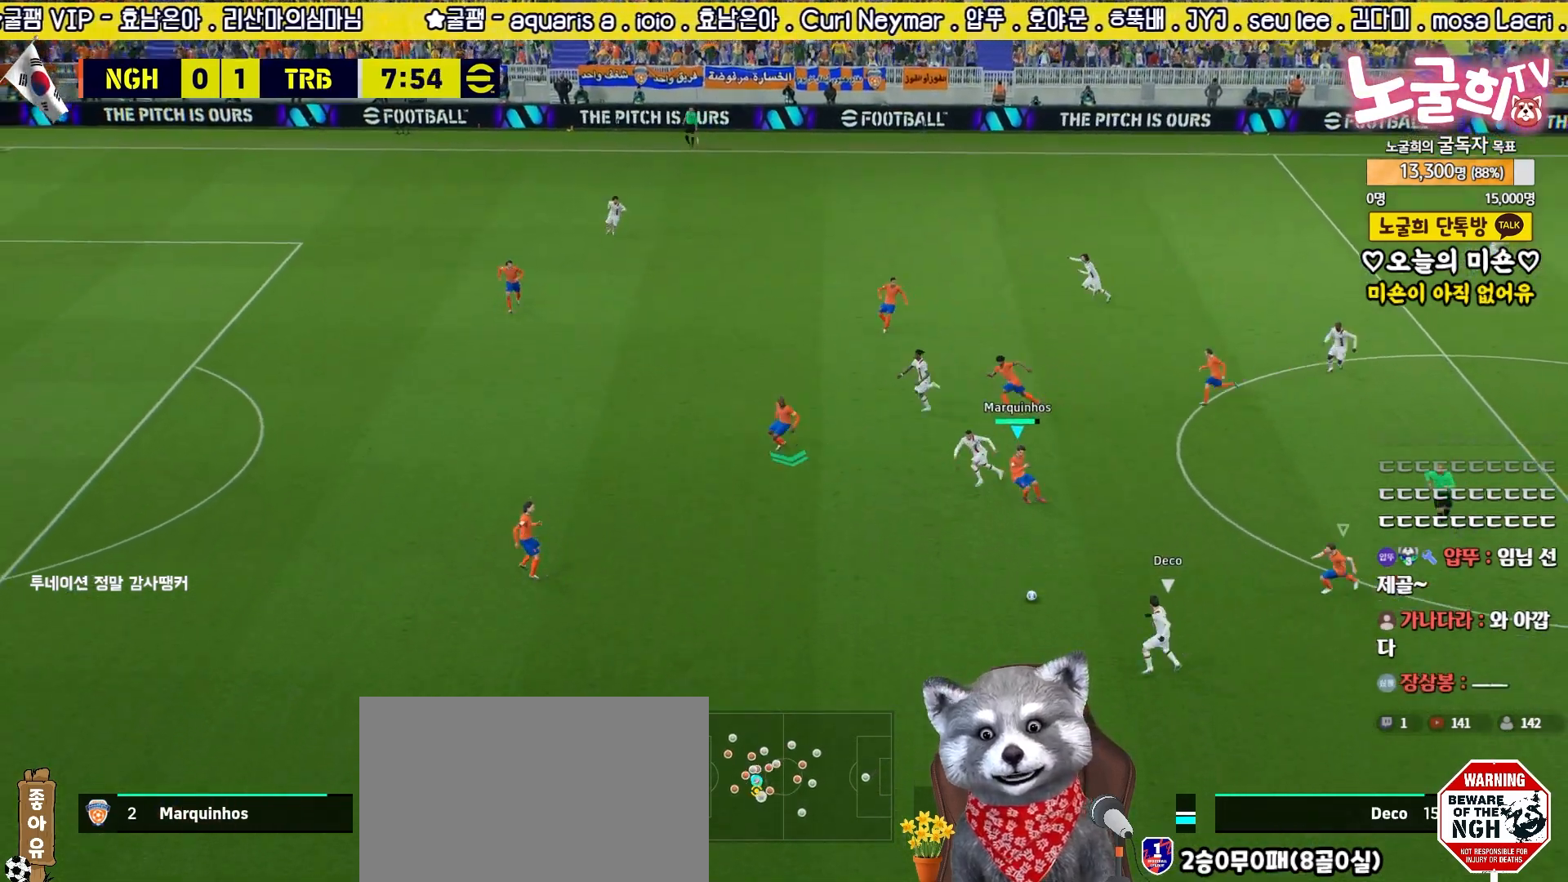
{"buttons": ["R2"], "left_stick": "down-left", "right_stick": "center", "events": [[133, "right_stick", "left"], [200, "right_stick", "center"], [483, "L3", "up"]]}
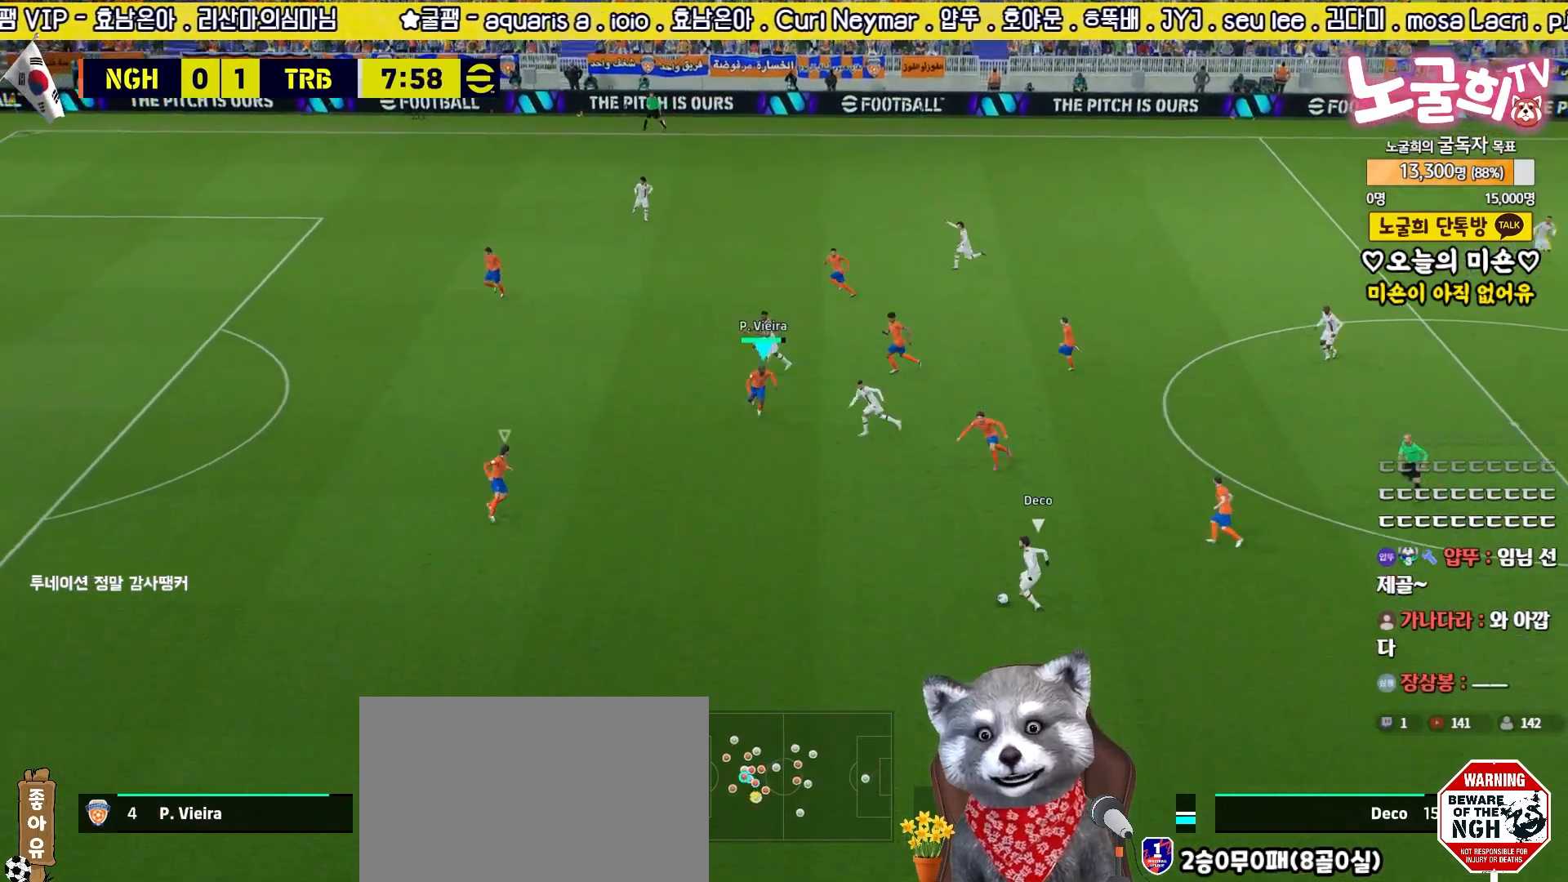
{"buttons": ["R2", "L3"], "left_stick": "down-left", "right_stick": "center", "events": [[183, "L3", "down"]]}
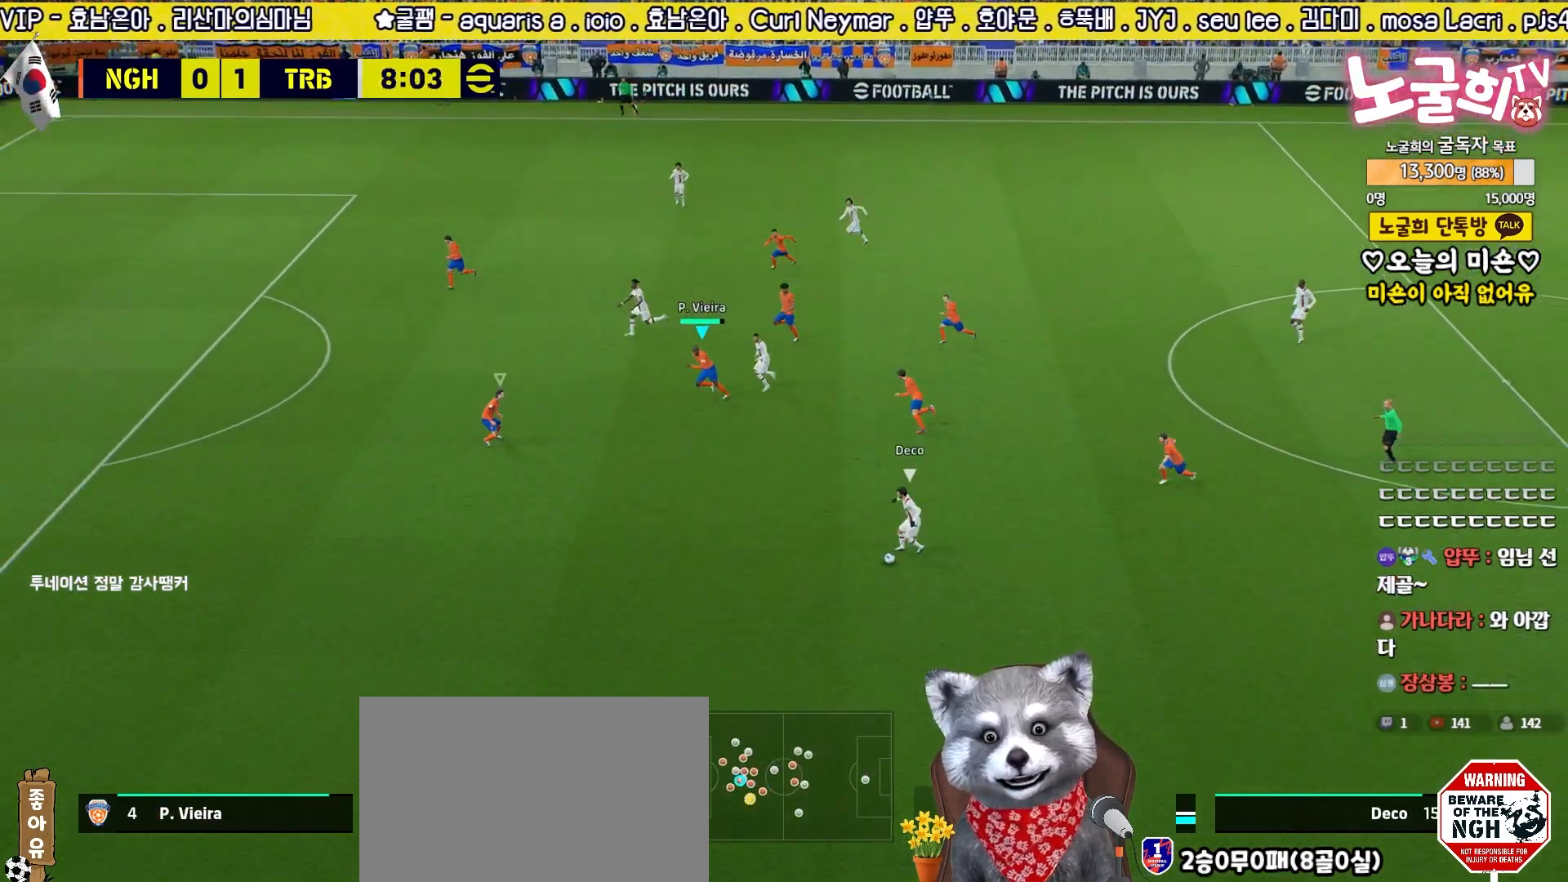
{"buttons": ["R2", "L3"], "left_stick": "down-left", "right_stick": "center", "events": [[33, "right_stick", "down-left"], [100, "right_stick", "center"]]}
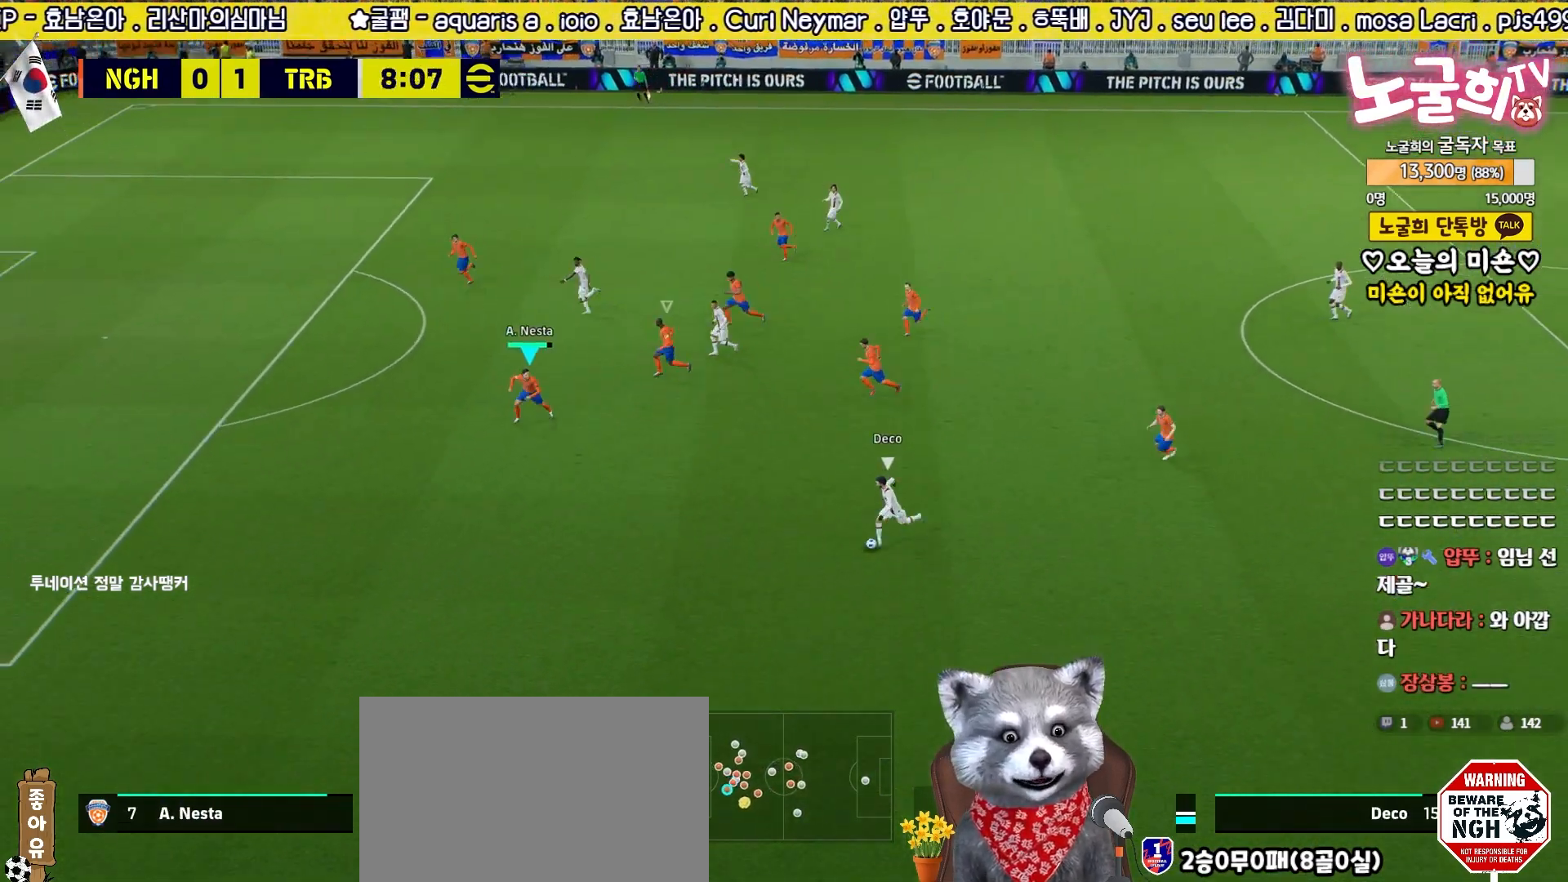
{"buttons": ["R2", "L3"], "left_stick": "down-left", "right_stick": "center", "events": []}